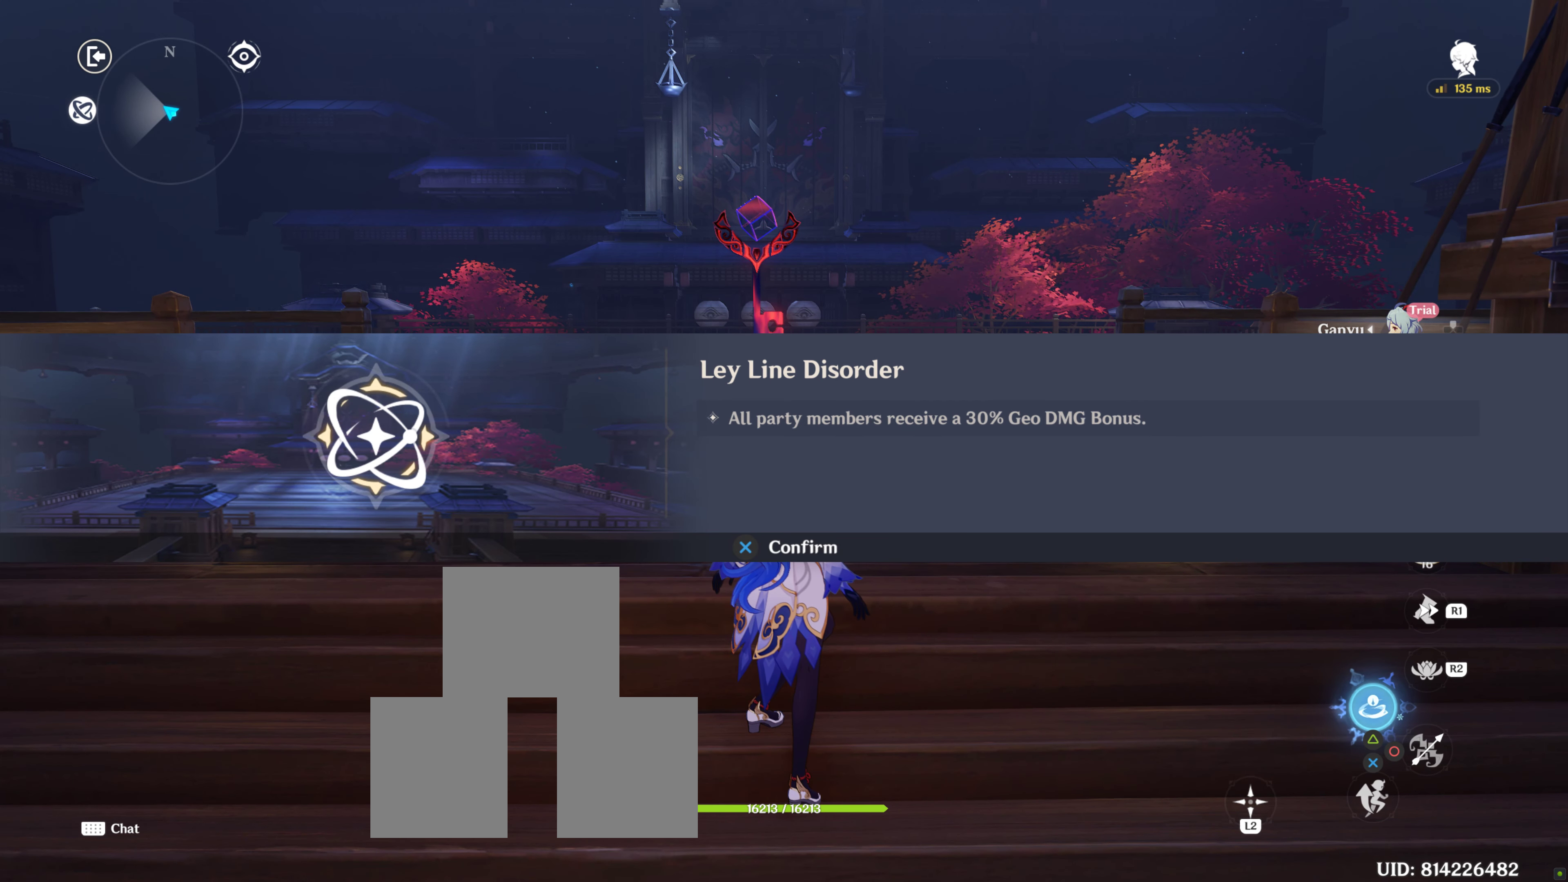
Gameplay with a controller (PlayStation layout); each line is a JSON object with the inputs held at the frame after it. "events" lists button and stick changes between this image and that frame as [ms after this image, input, new state], when the widget could be followed in between. Not read: L3 R3.
{"buttons": [], "left_stick": "center", "right_stick": "center", "events": []}
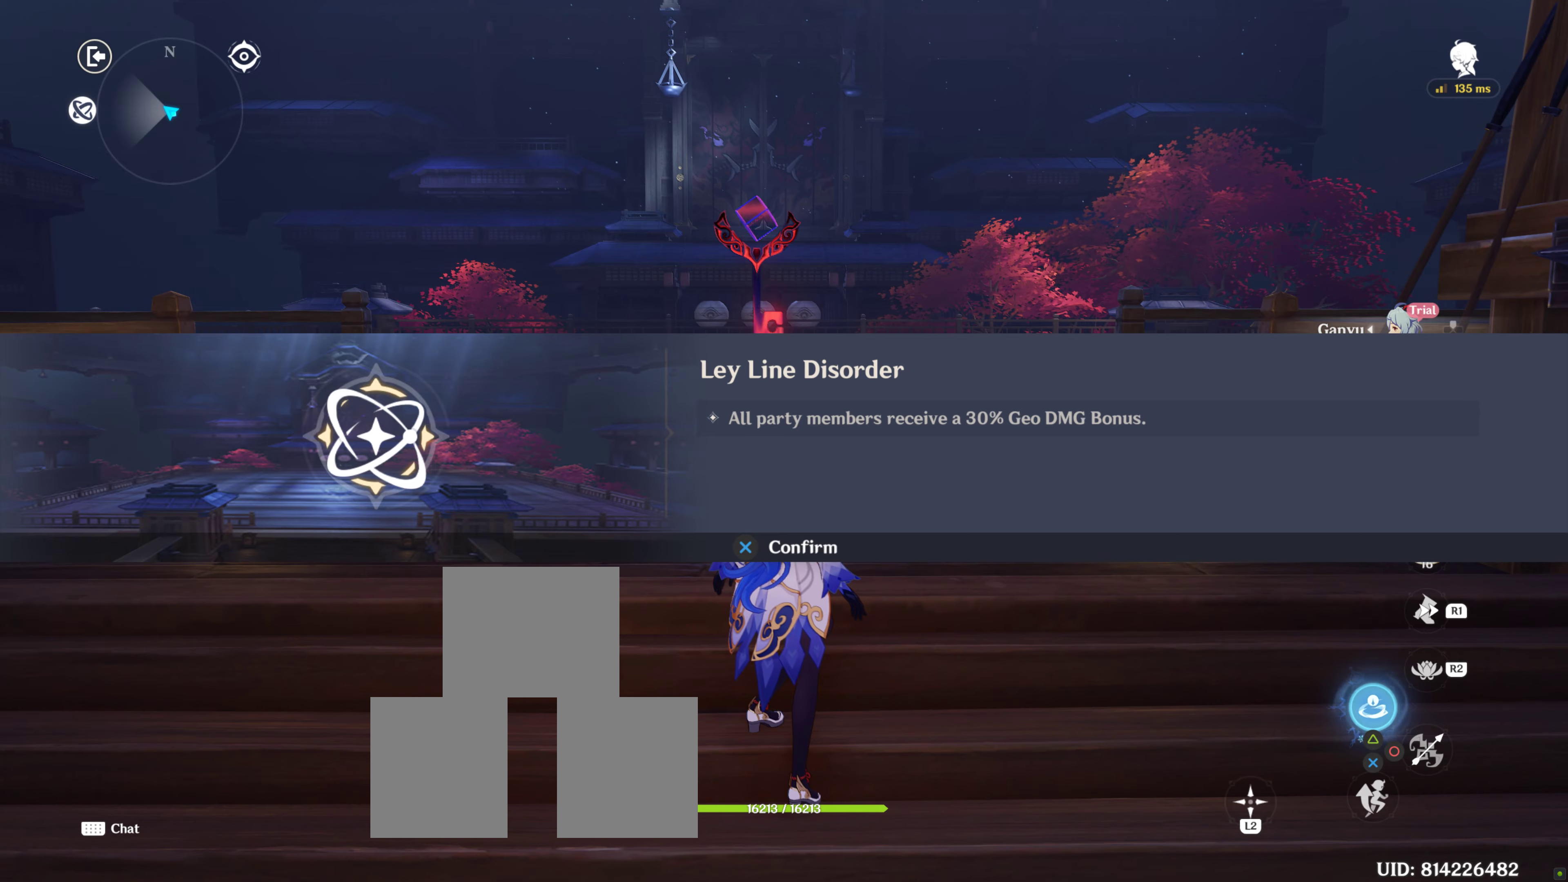
{"buttons": [], "left_stick": "center", "right_stick": "center", "events": []}
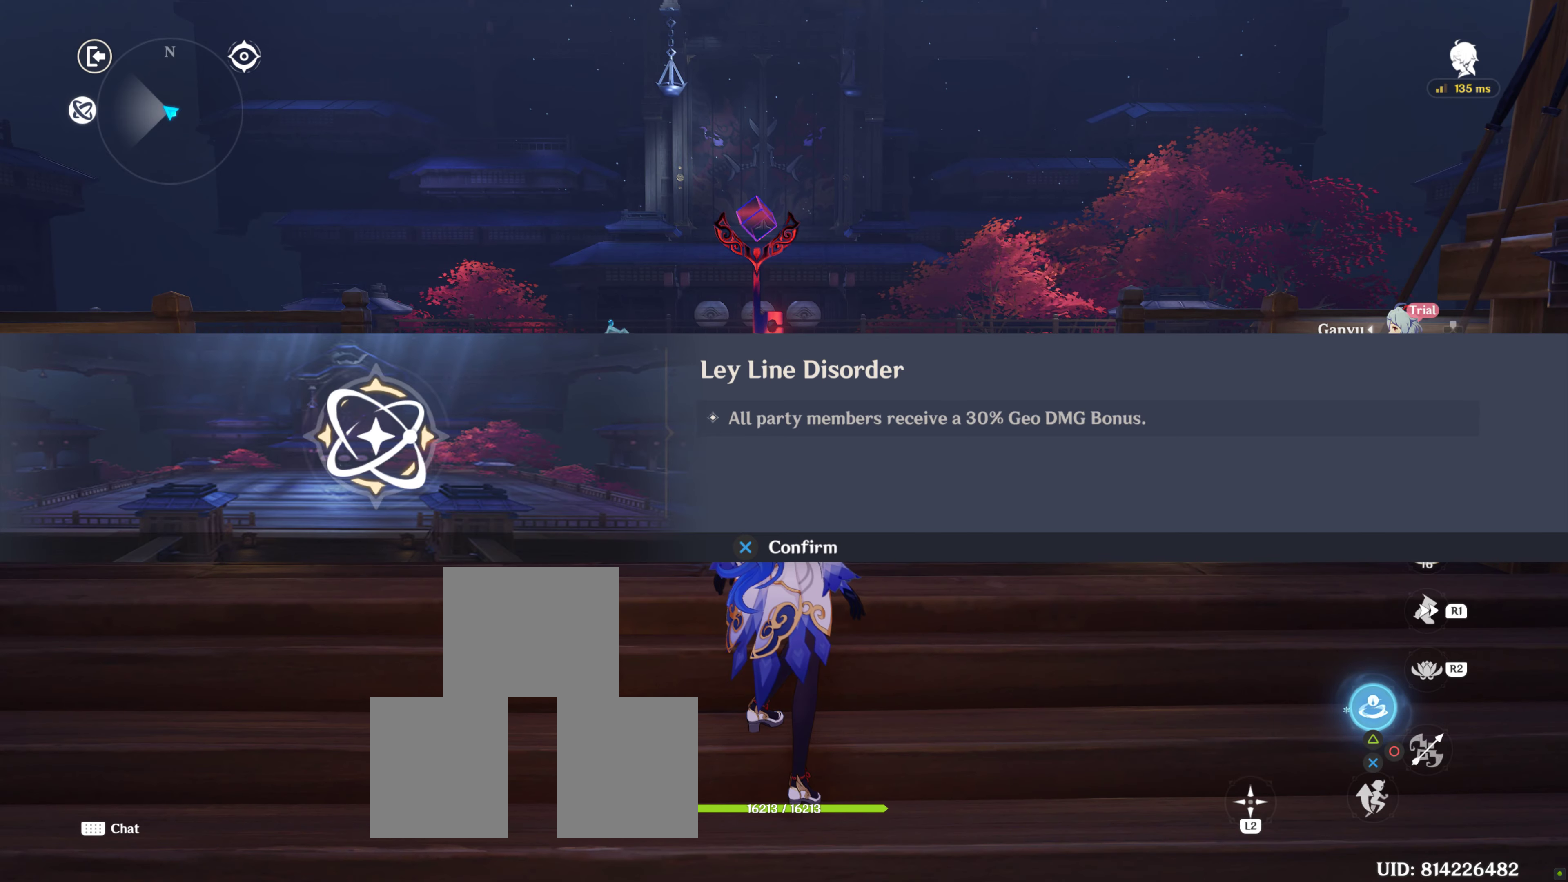
{"buttons": [], "left_stick": "center", "right_stick": "center", "events": []}
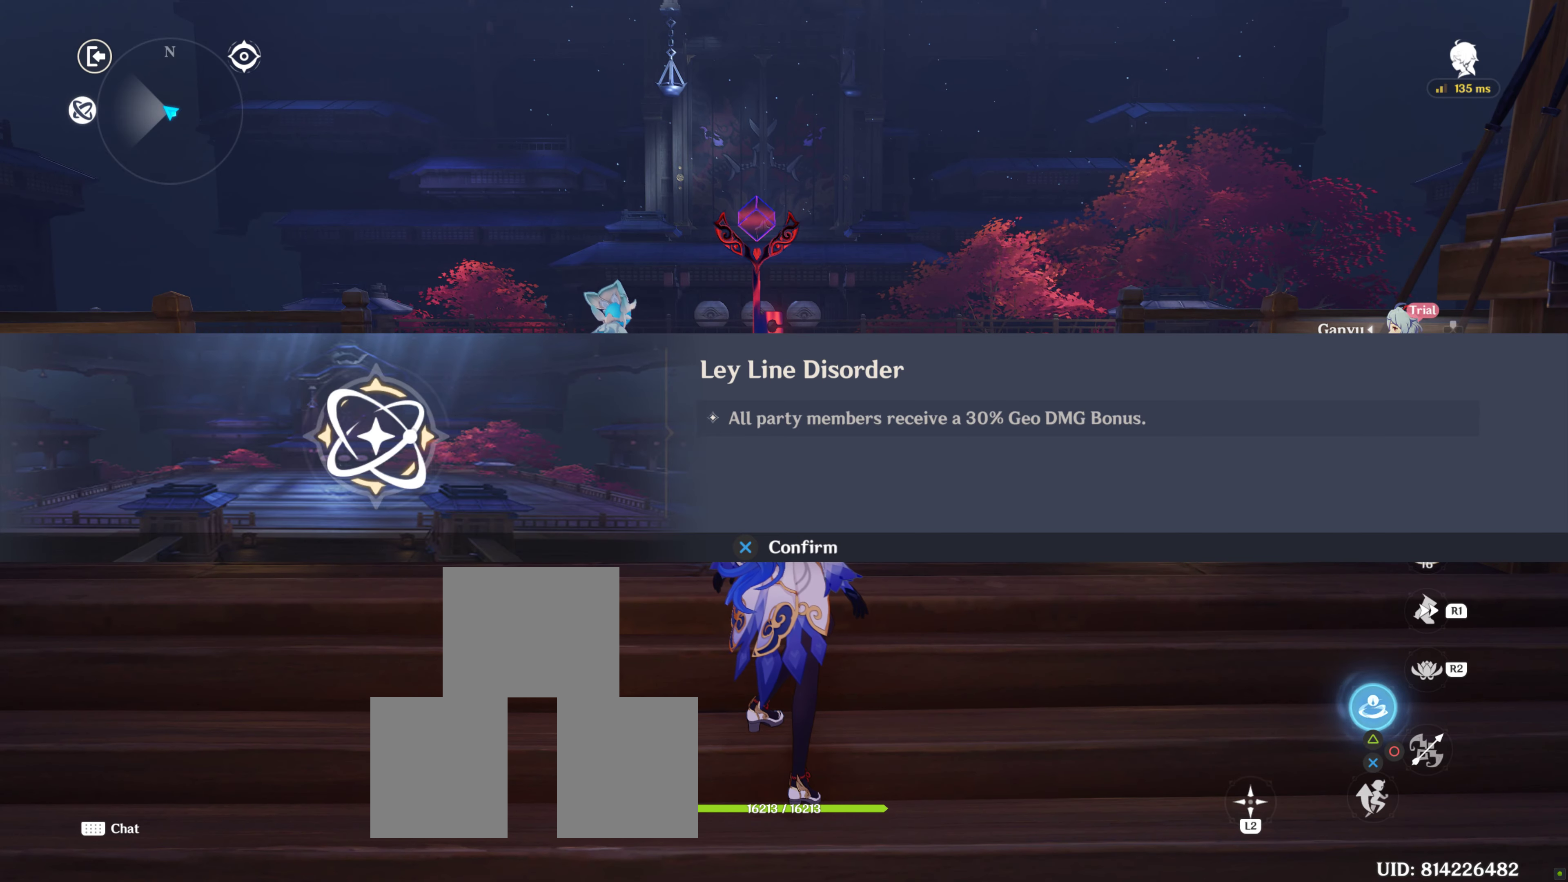
{"buttons": [], "left_stick": "center", "right_stick": "center", "events": []}
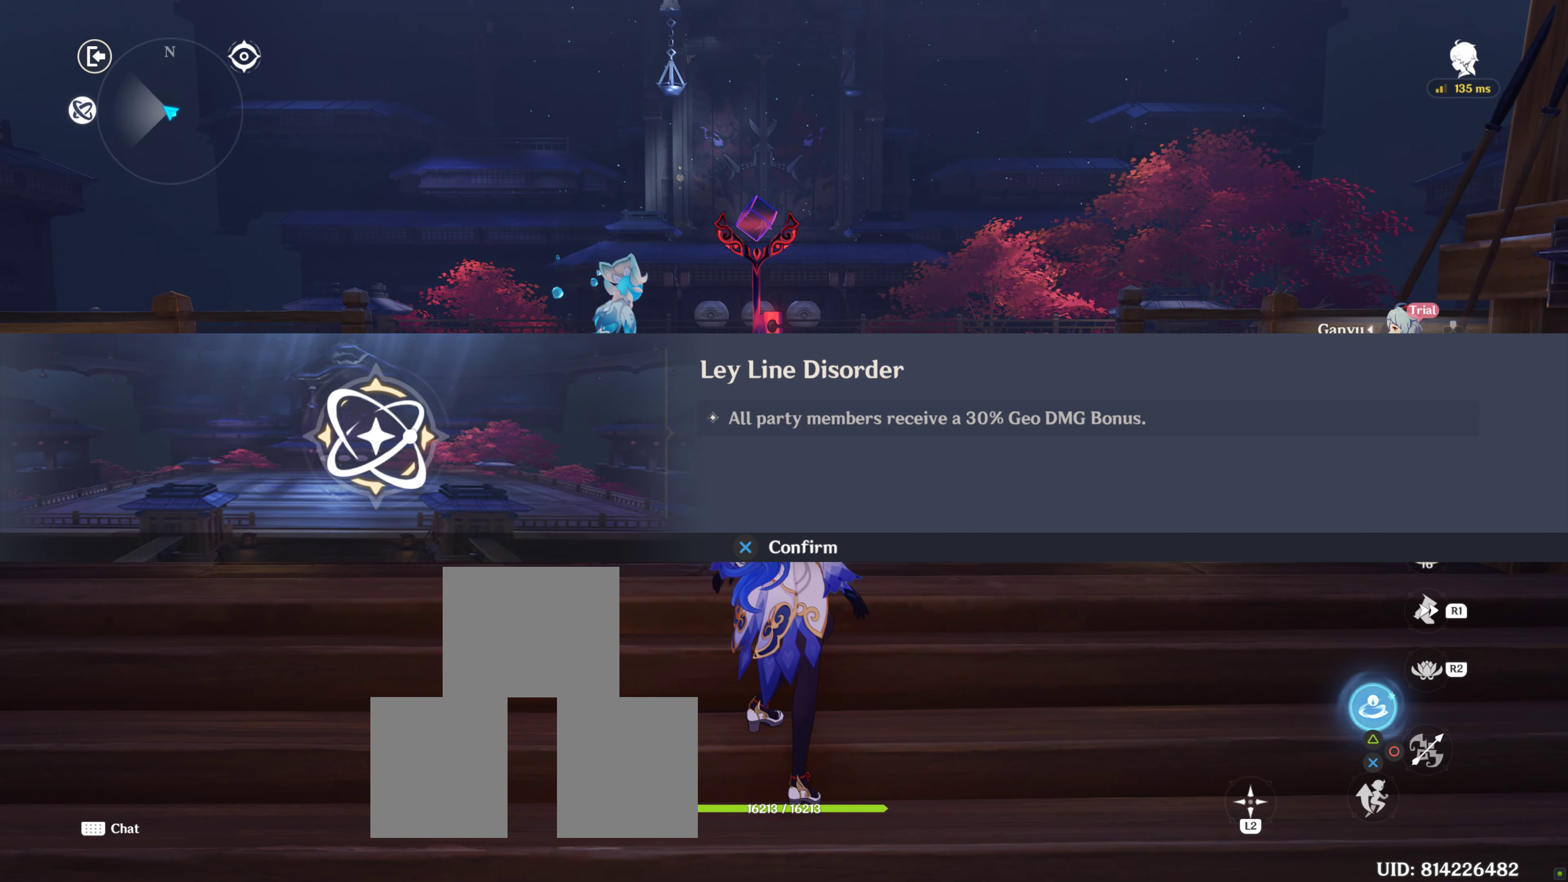
{"buttons": [], "left_stick": "center", "right_stick": "center", "events": [[134, "CROSS", "down"], [234, "CROSS", "up"]]}
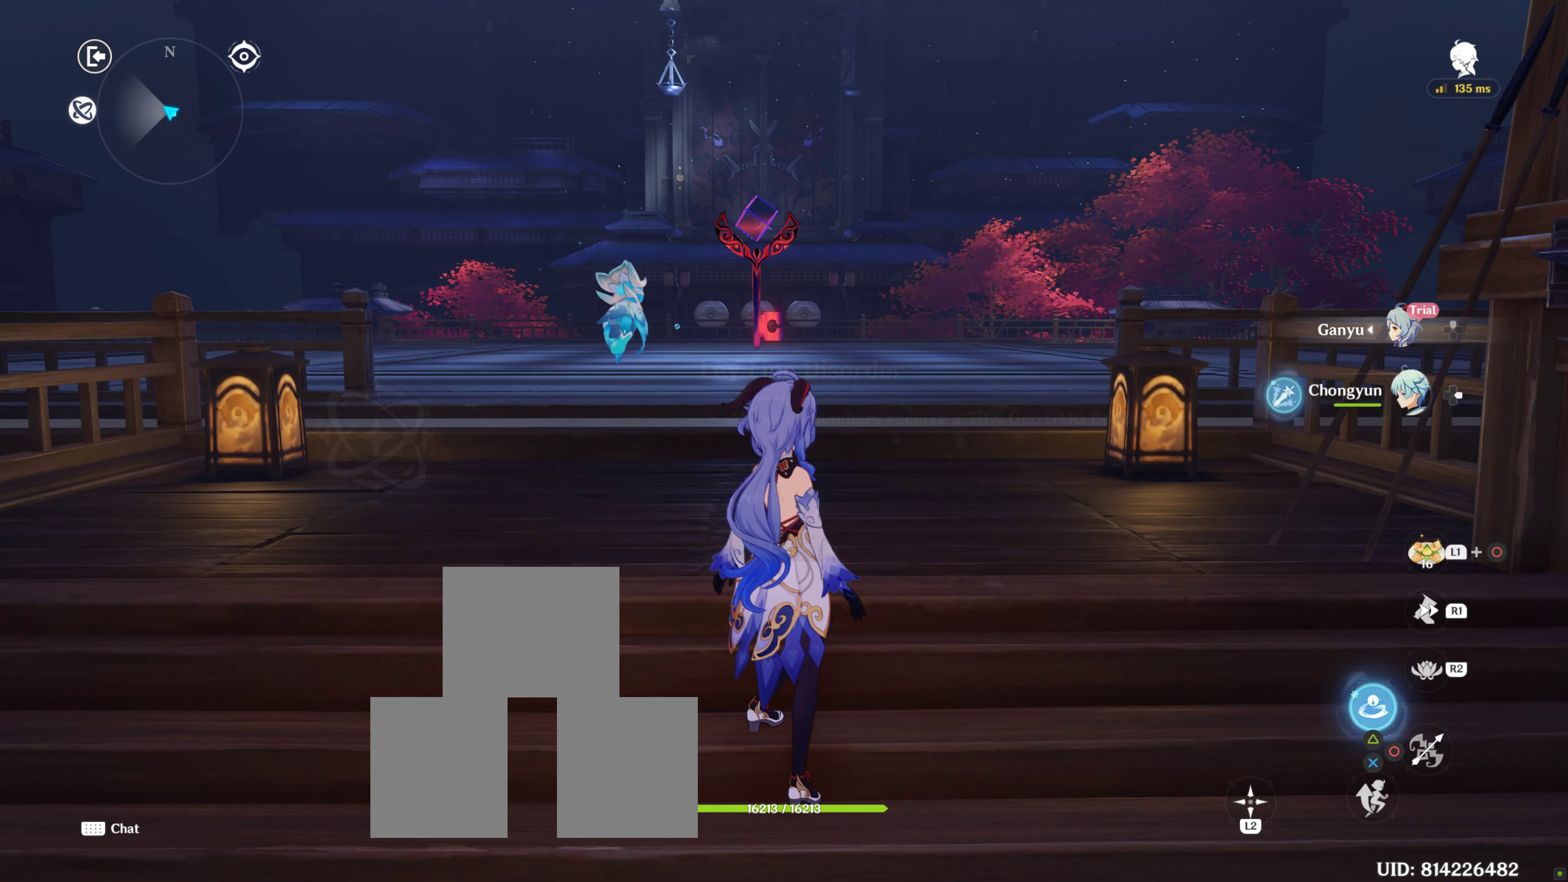
{"buttons": ["R1"], "left_stick": "up", "right_stick": "center", "events": [[100, "left_stick", "up"], [400, "R1", "down"]]}
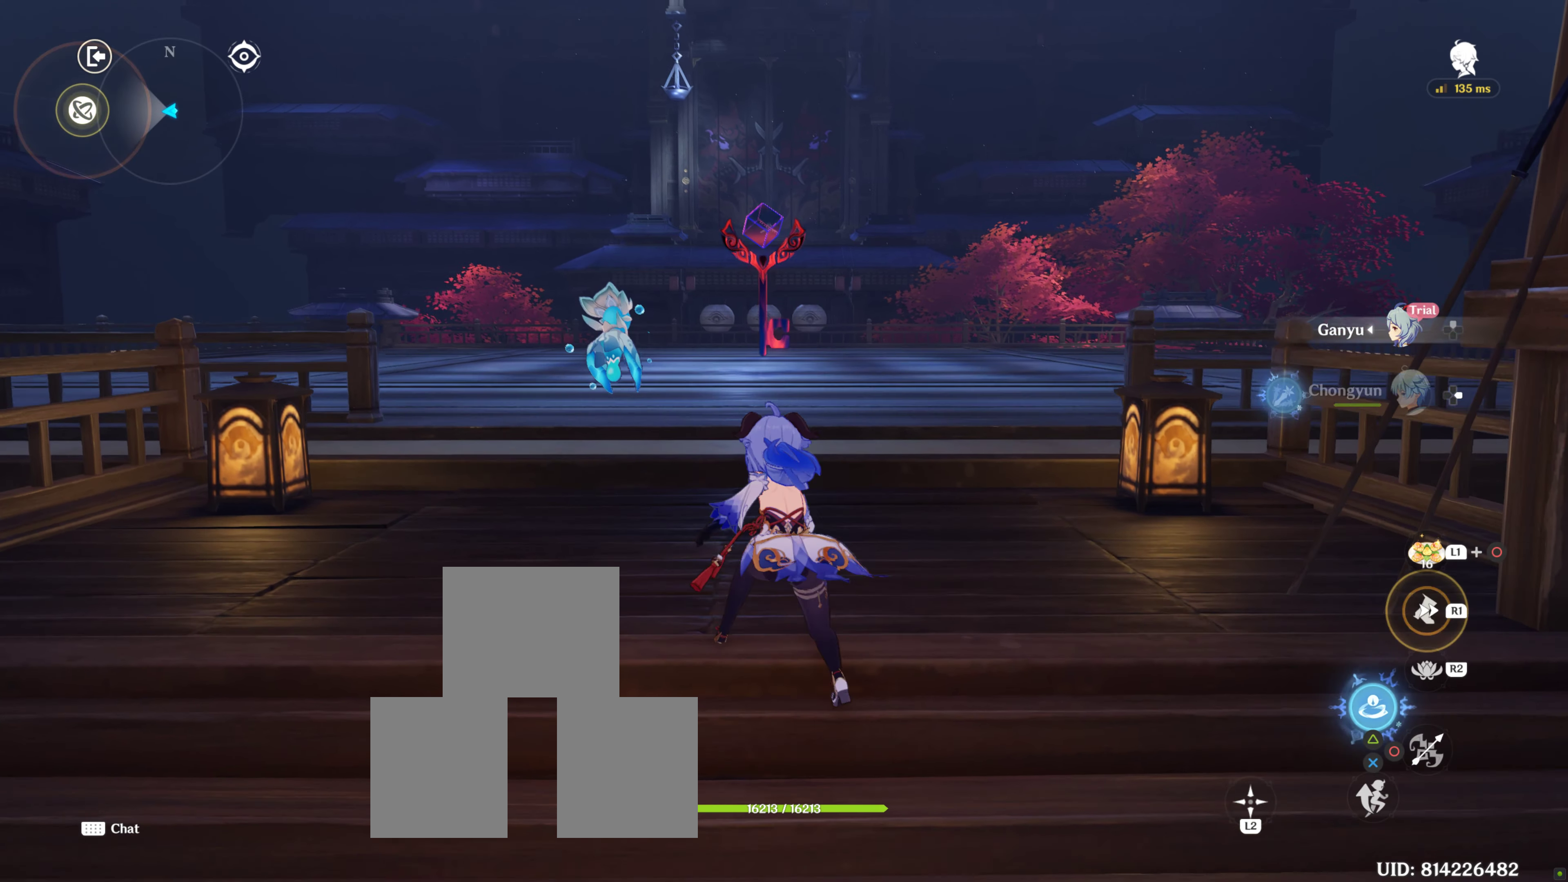
{"buttons": ["R1"], "left_stick": "up", "right_stick": "center", "events": [[34, "R1", "up"], [250, "R1", "down"], [334, "R1", "up"], [484, "R1", "down"]]}
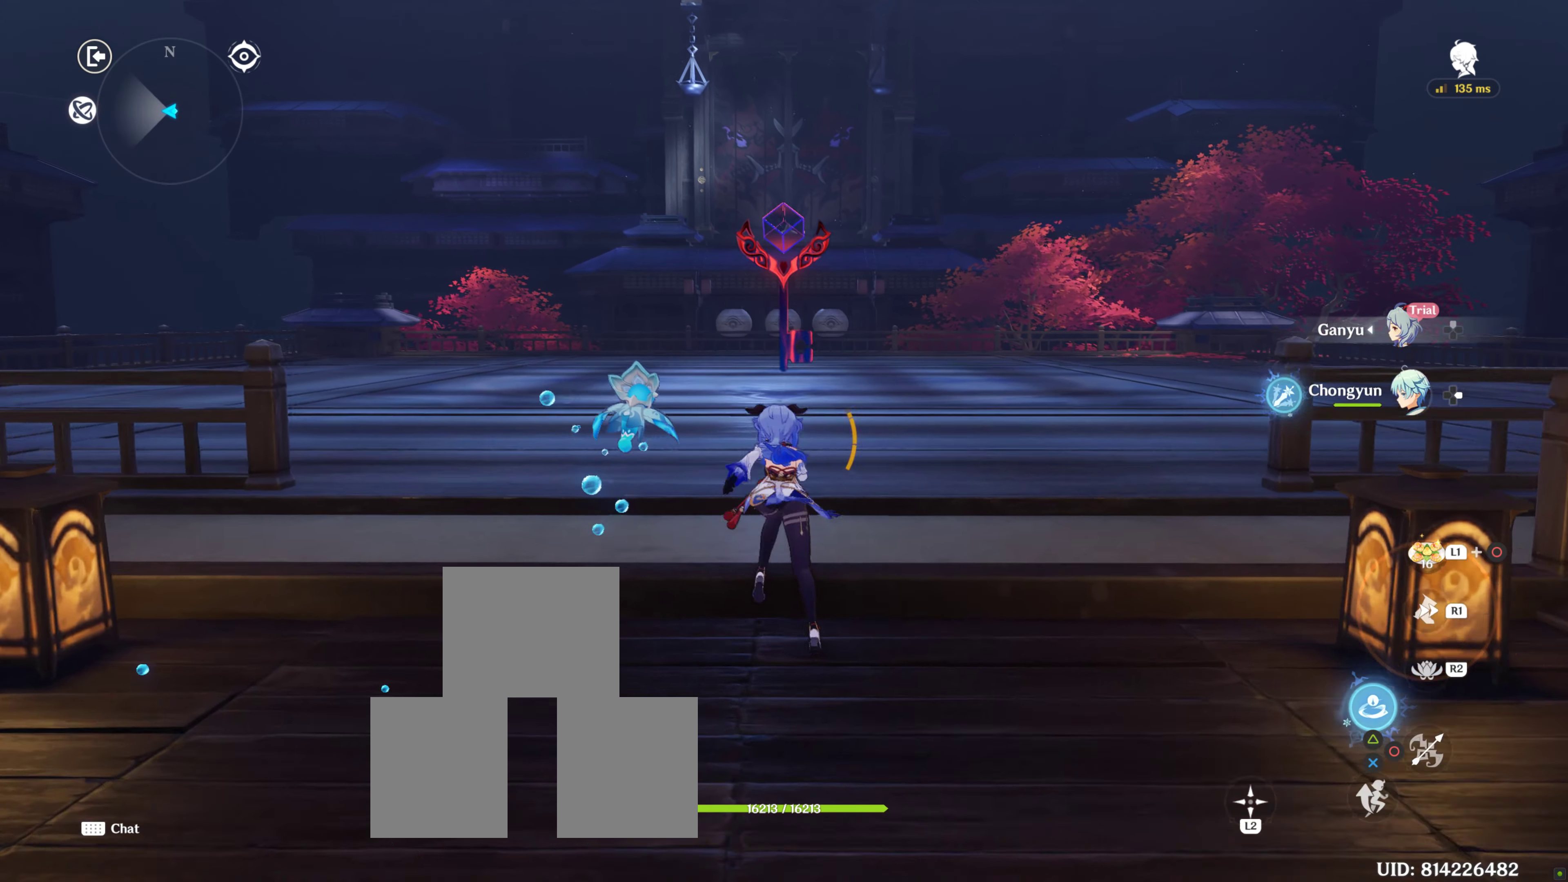
{"buttons": [], "left_stick": "up", "right_stick": "center", "events": [[100, "R1", "up"], [167, "R1", "down"], [267, "R1", "up"]]}
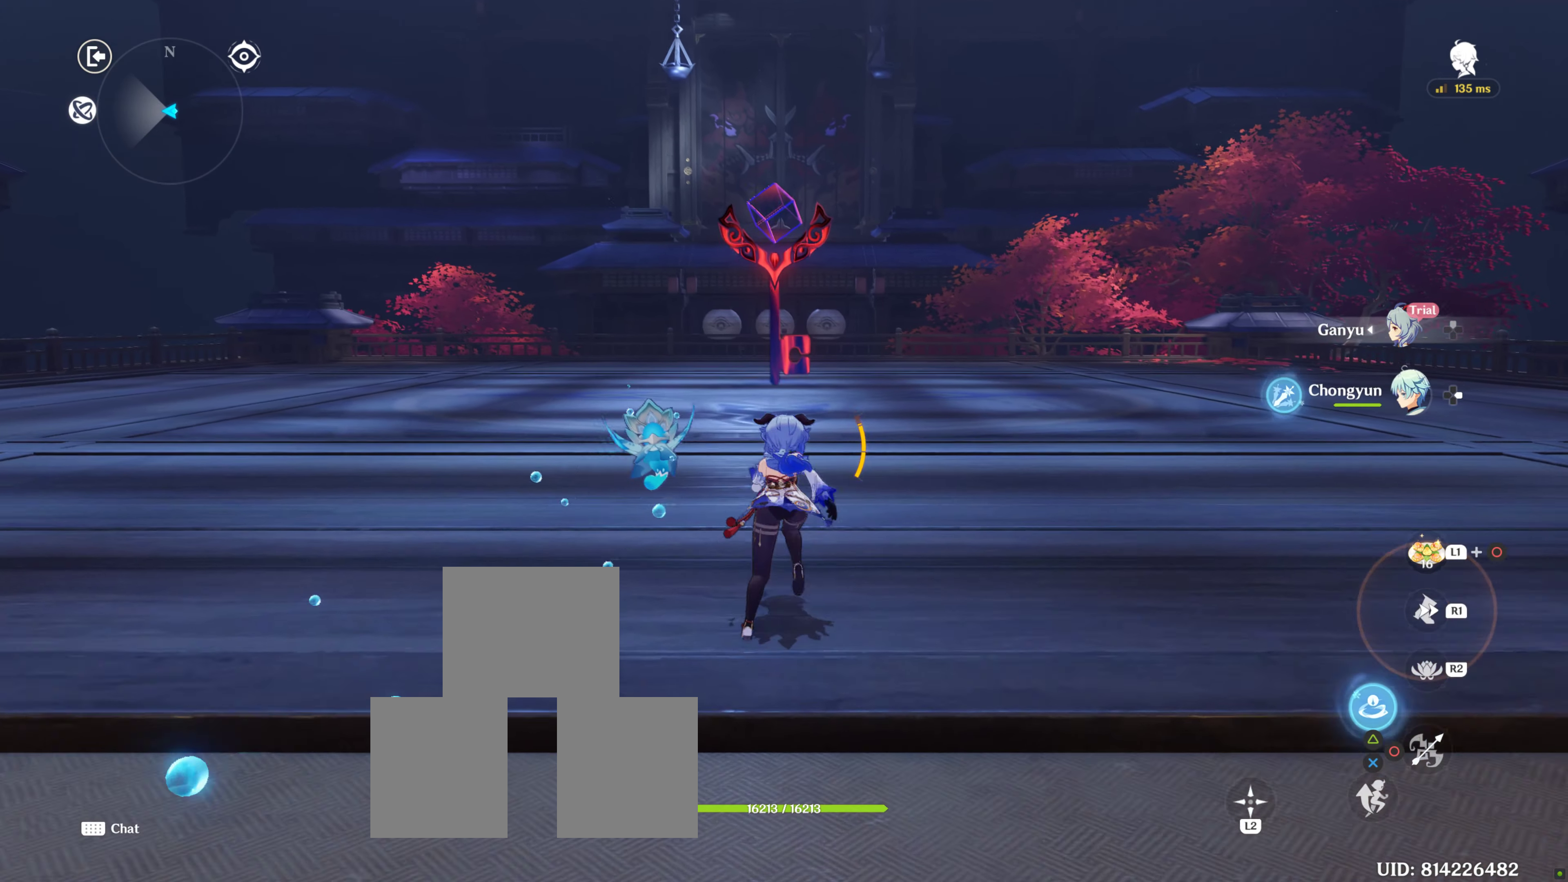
{"buttons": [], "left_stick": "up", "right_stick": "center", "events": [[67, "R1", "down"], [150, "R1", "up"], [300, "R1", "down"], [350, "R1", "up"], [434, "R1", "down"], [500, "R1", "up"]]}
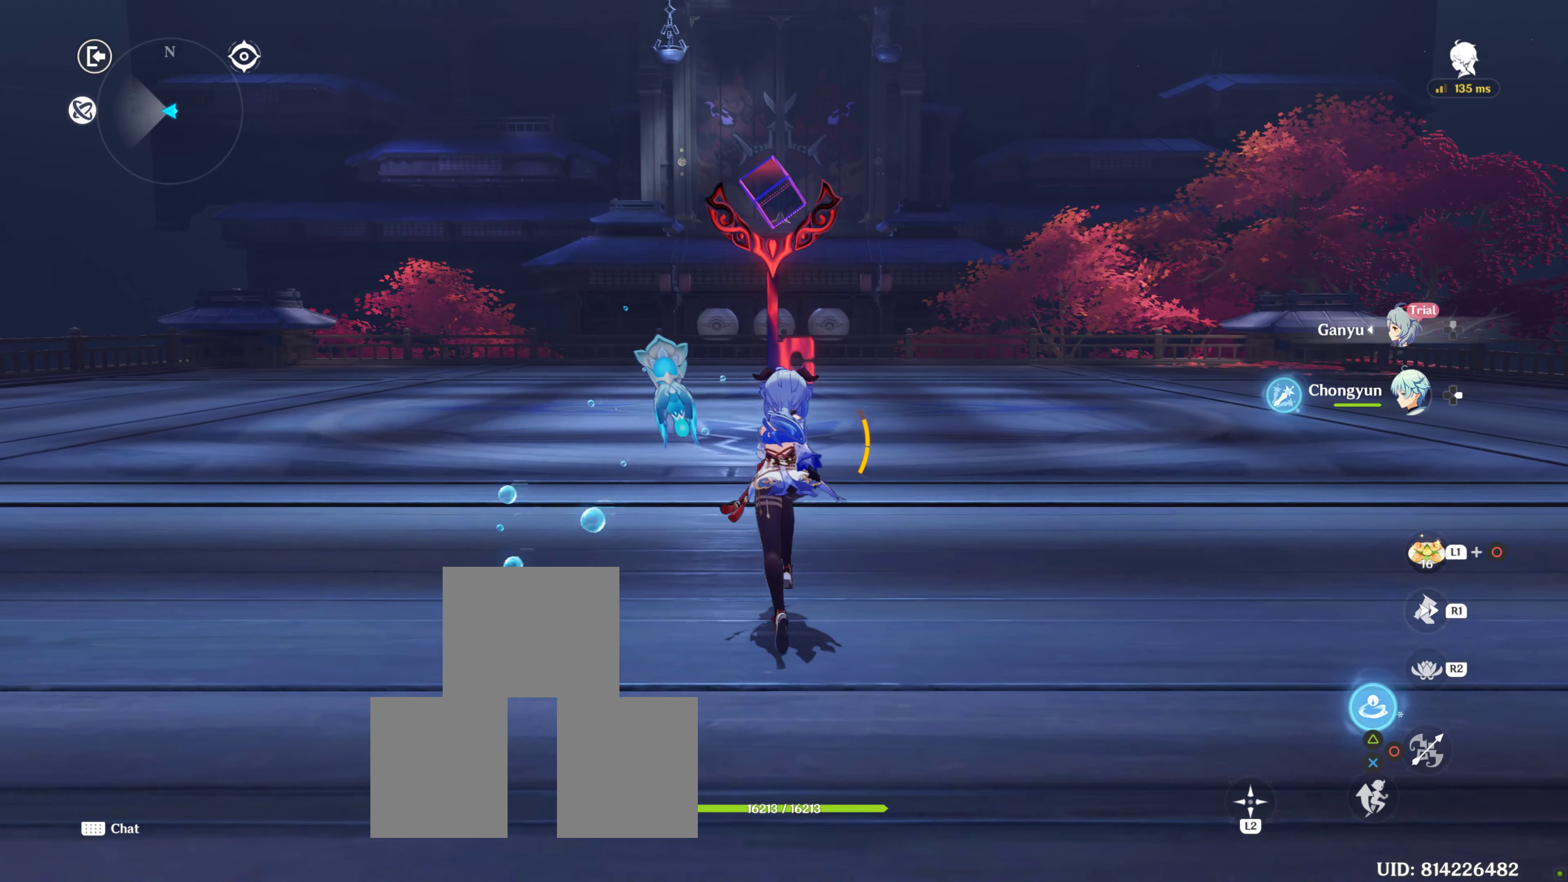
{"buttons": ["R1"], "left_stick": "up", "right_stick": "center", "events": [[150, "R1", "down"], [200, "R1", "up"], [317, "R1", "down"], [400, "R1", "up"], [500, "R1", "down"]]}
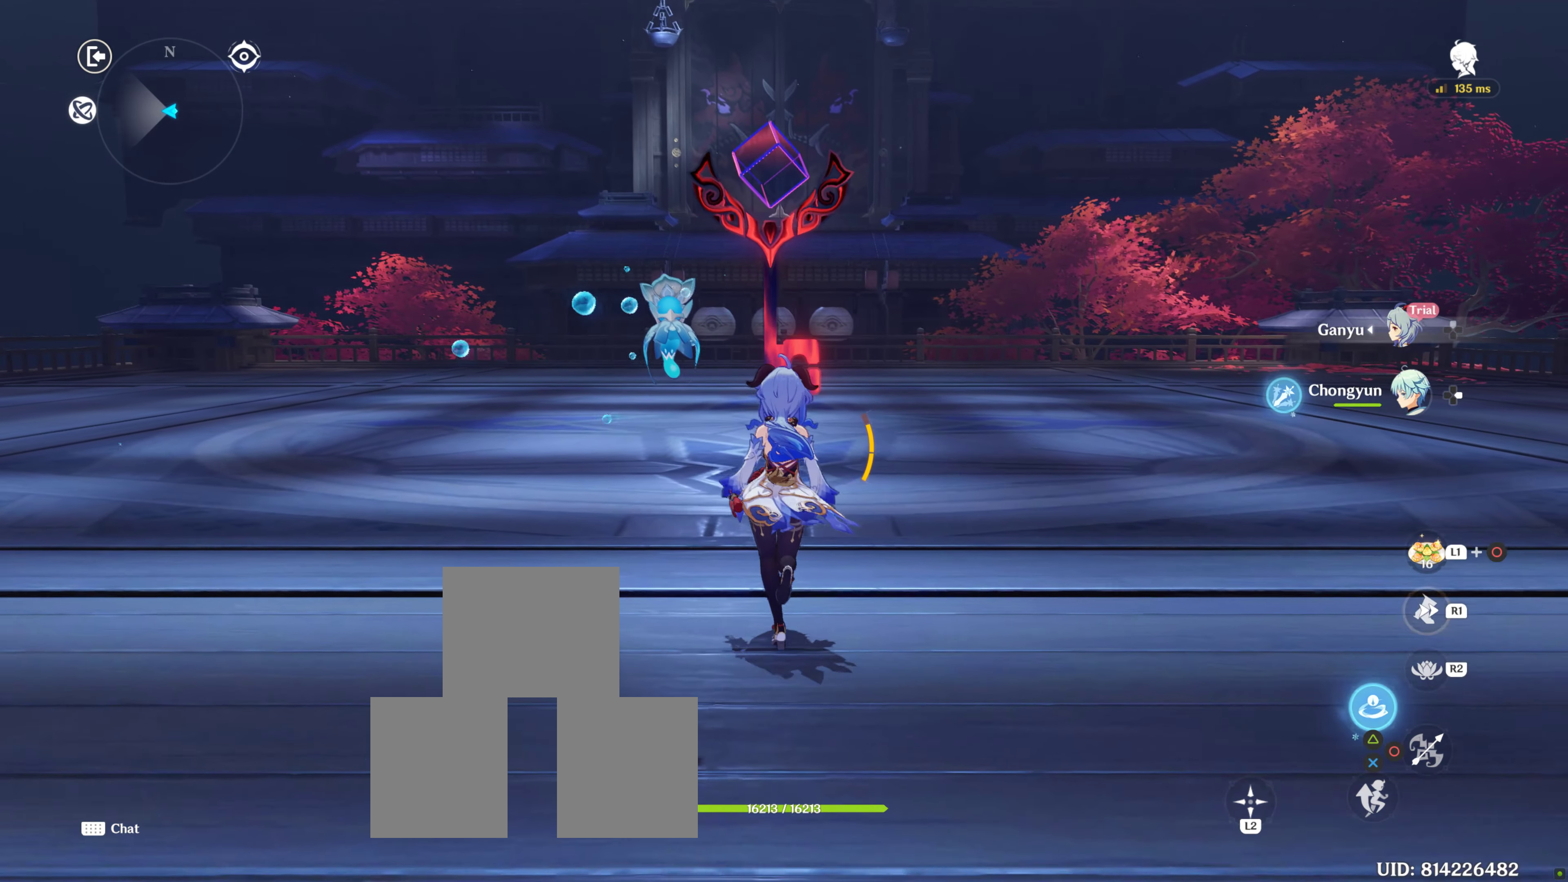
{"buttons": [], "left_stick": "up", "right_stick": "center", "events": [[117, "R1", "up"], [167, "R1", "down"], [234, "R1", "up"], [433, "R1", "down"], [483, "R1", "up"]]}
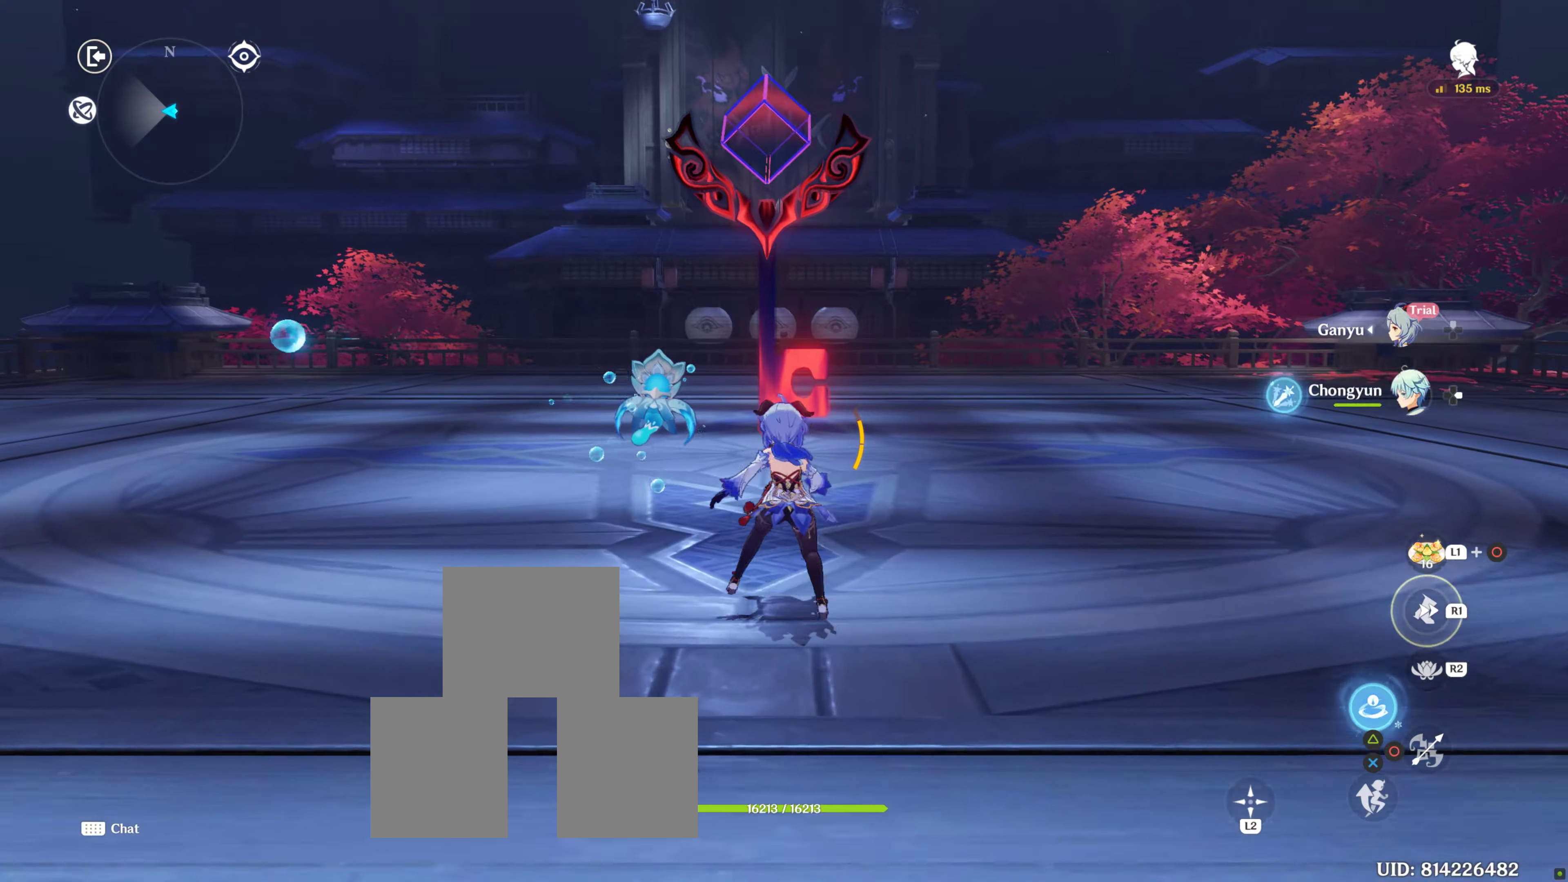
{"buttons": ["SQUARE"], "left_stick": "up", "right_stick": "center", "events": [[50, "SQUARE", "down"], [150, "SQUARE", "up"], [266, "SQUARE", "down"], [350, "SQUARE", "up"], [416, "SQUARE", "down"]]}
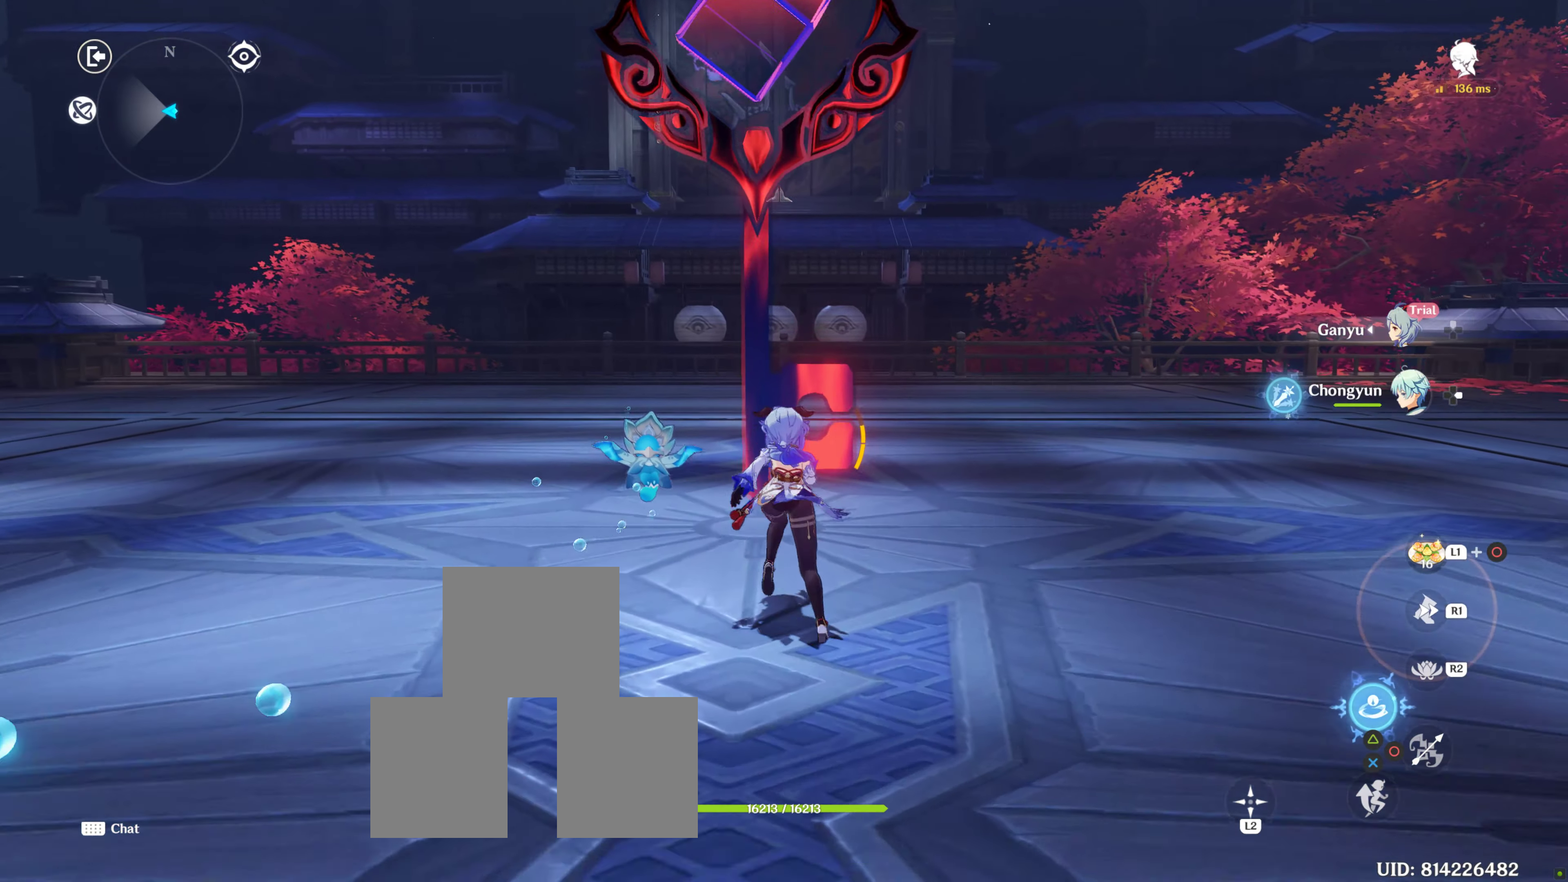
{"buttons": ["SQUARE"], "left_stick": "up", "right_stick": "center", "events": [[33, "SQUARE", "up"], [183, "SQUARE", "down"], [200, "SQUARE", "up"], [283, "SQUARE", "down"]]}
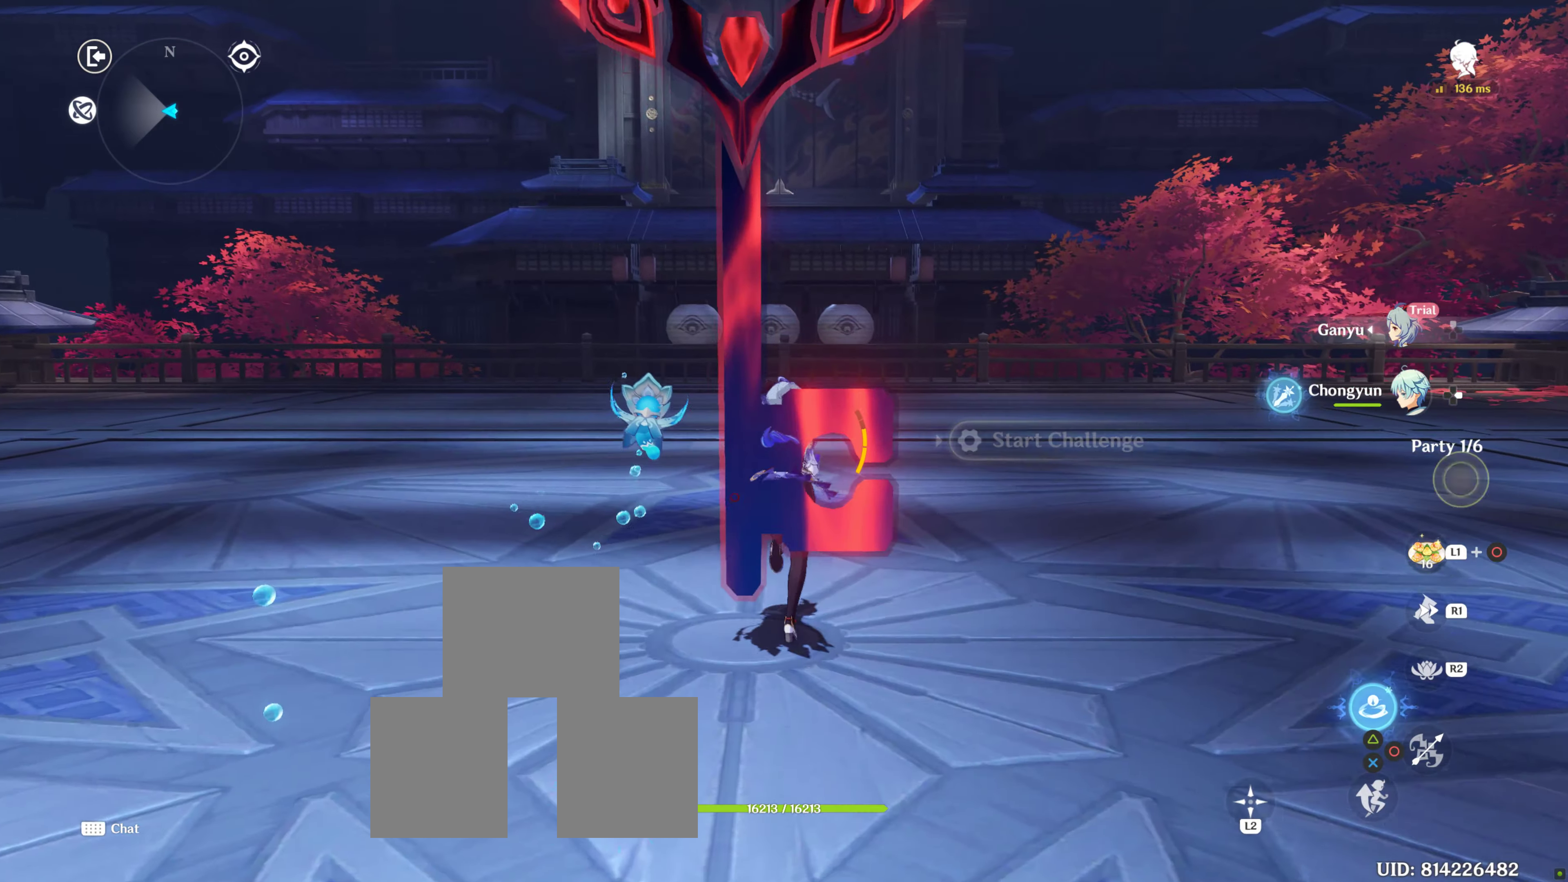
{"buttons": [], "left_stick": "up", "right_stick": "center", "events": [[100, "SQUARE", "up"], [150, "SQUARE", "down"], [283, "SQUARE", "up"], [300, "R1", "down"], [500, "R1", "up"]]}
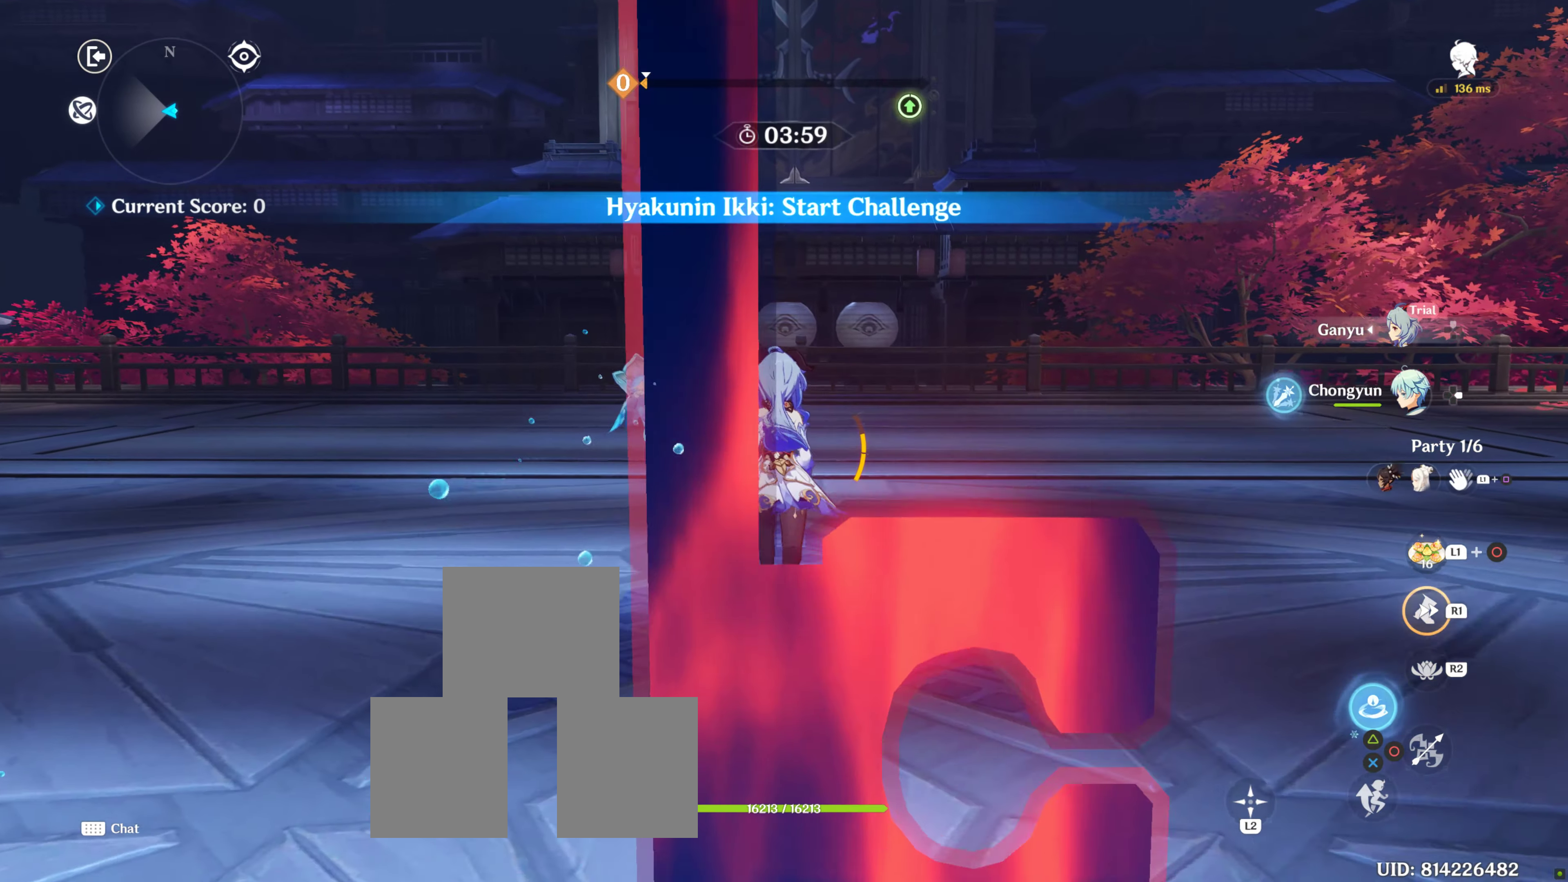
{"buttons": [], "left_stick": "up", "right_stick": "center", "events": []}
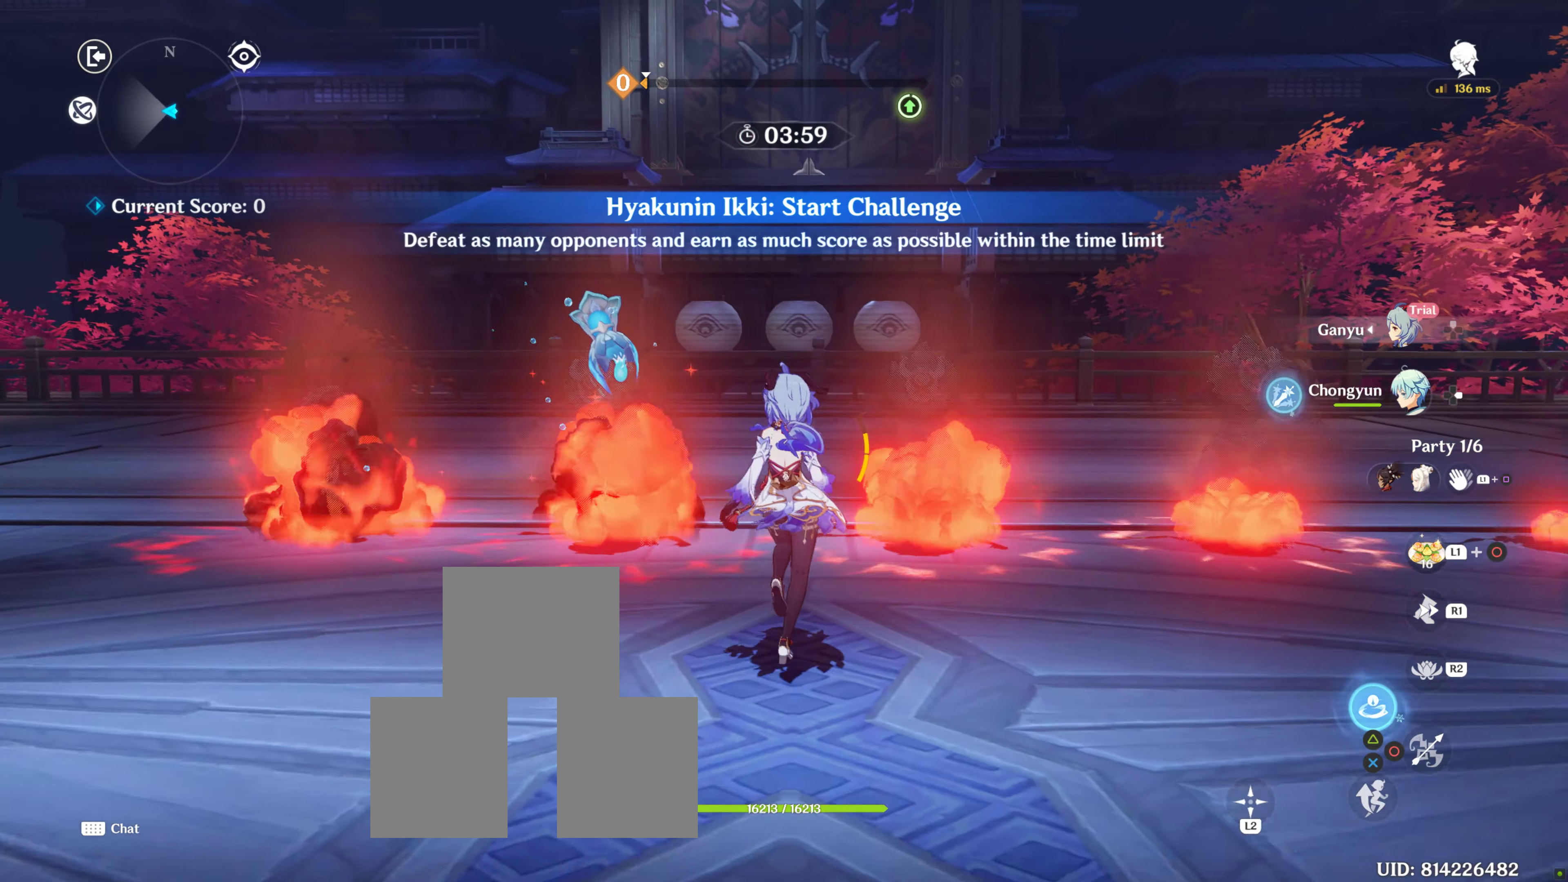
{"buttons": ["TRIANGLE"], "left_stick": "up", "right_stick": "center", "events": [[200, "TRIANGLE", "down"], [333, "TRIANGLE", "up"], [433, "TRIANGLE", "down"]]}
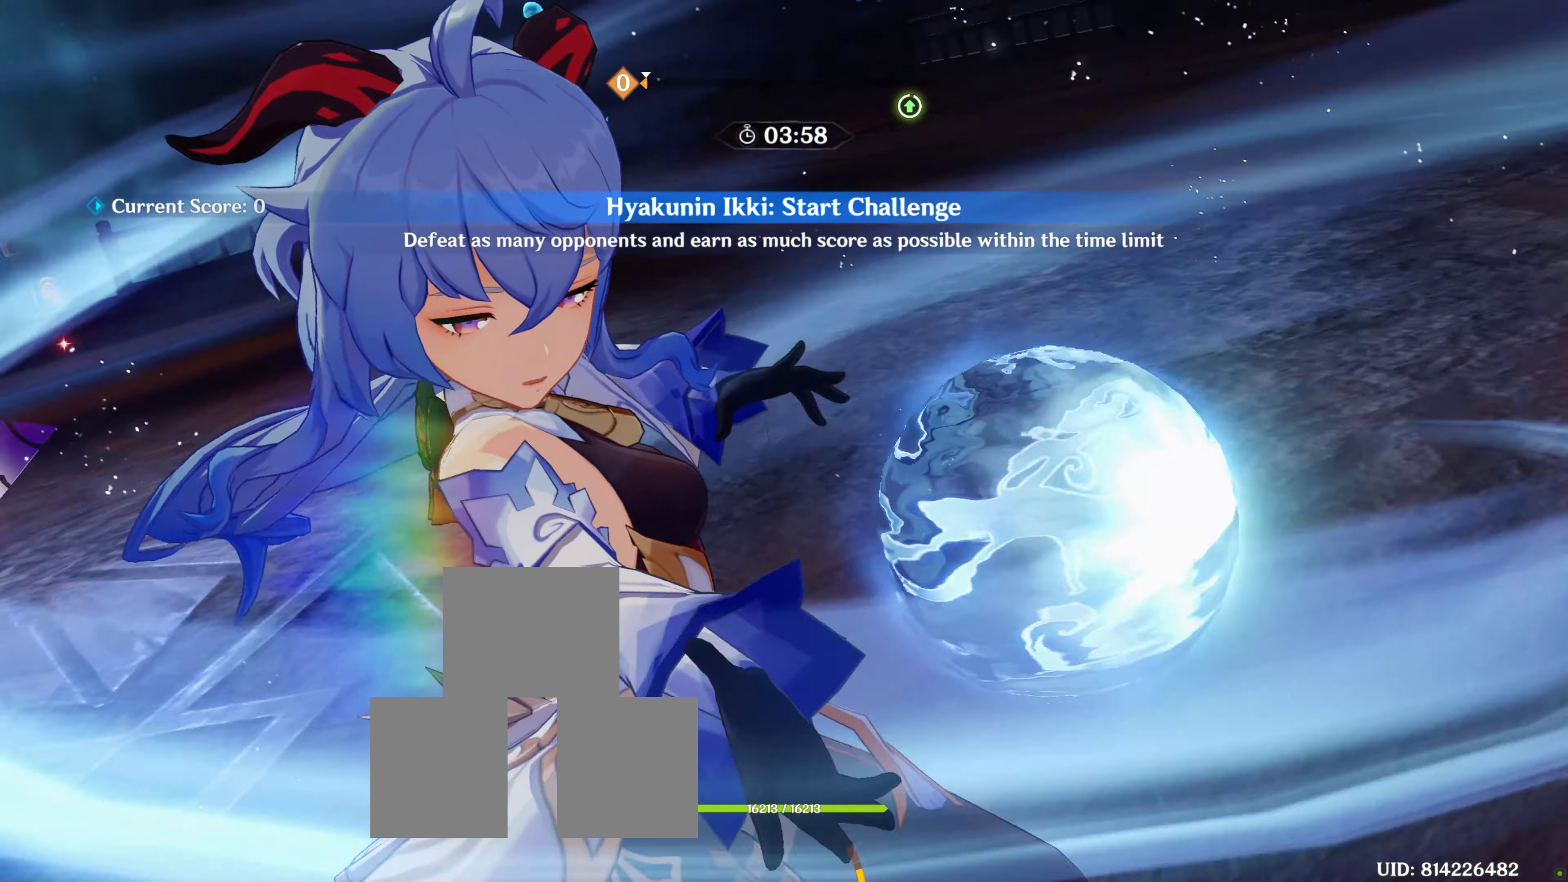
{"buttons": [], "left_stick": "center", "right_stick": "center", "events": [[33, "TRIANGLE", "up"], [250, "left_stick", "center"]]}
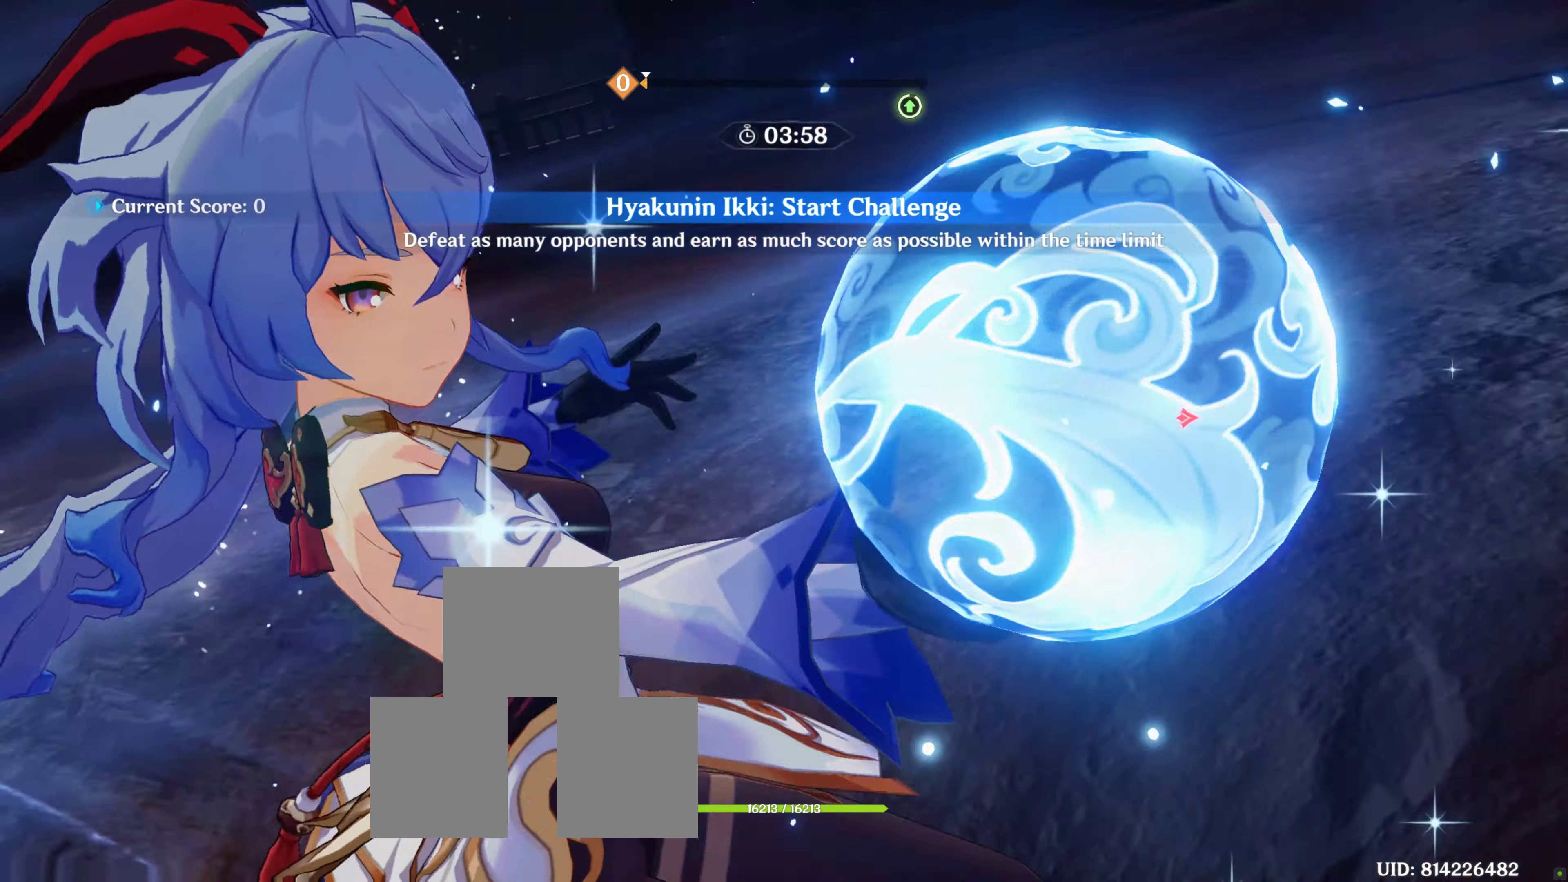
{"buttons": ["R2"], "left_stick": "center", "right_stick": "center", "events": [[433, "R2", "down"]]}
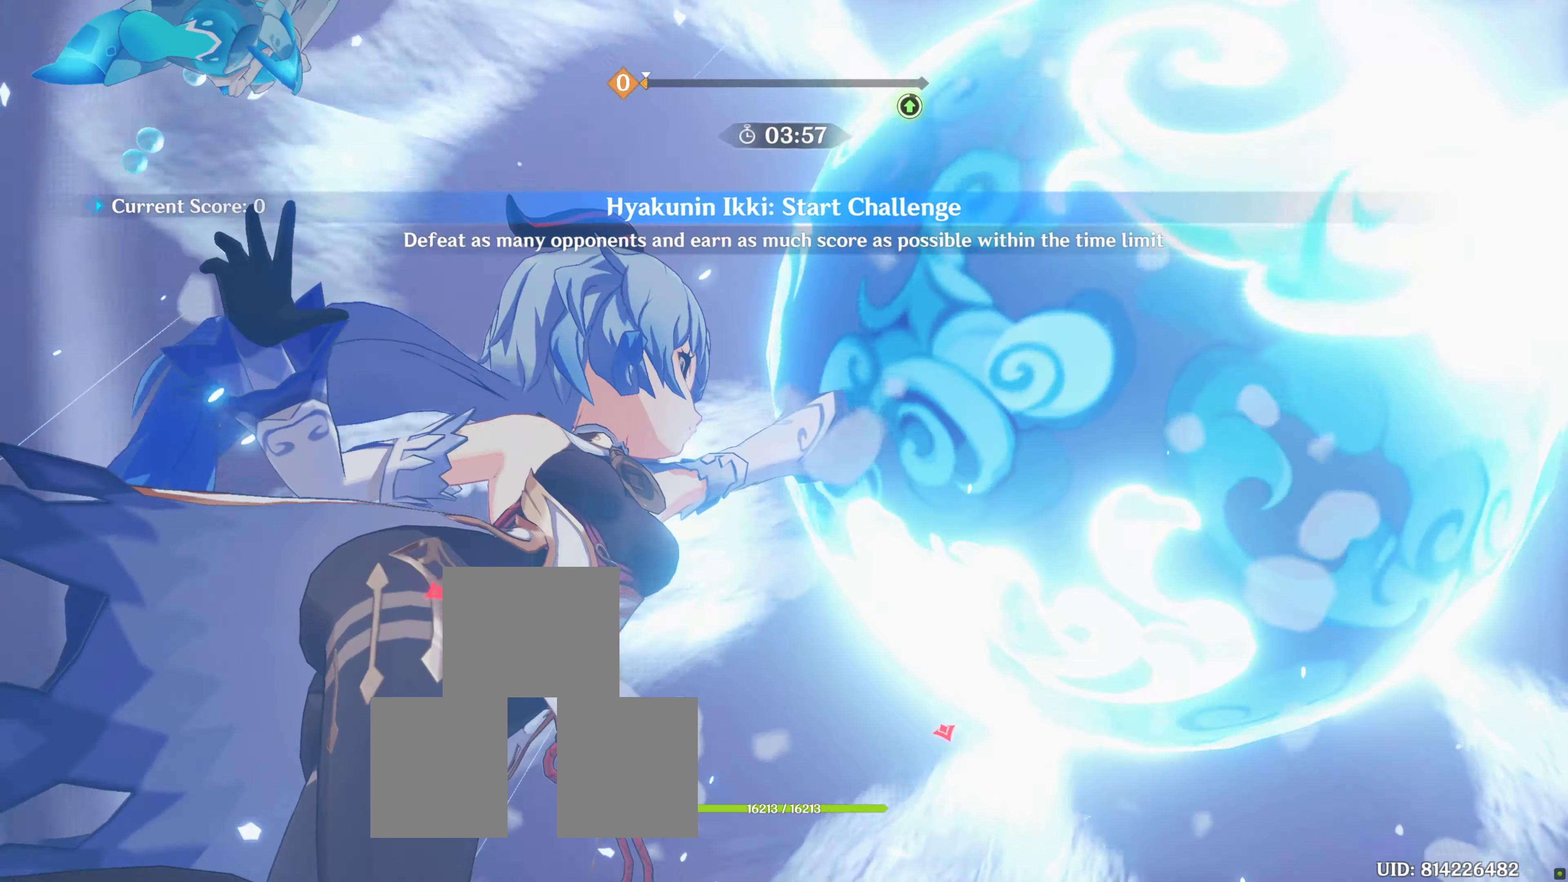
{"buttons": ["R2"], "left_stick": "center", "right_stick": "center", "events": [[100, "R2", "up"], [133, "R2", "down"], [233, "R2", "up"], [433, "R2", "down"]]}
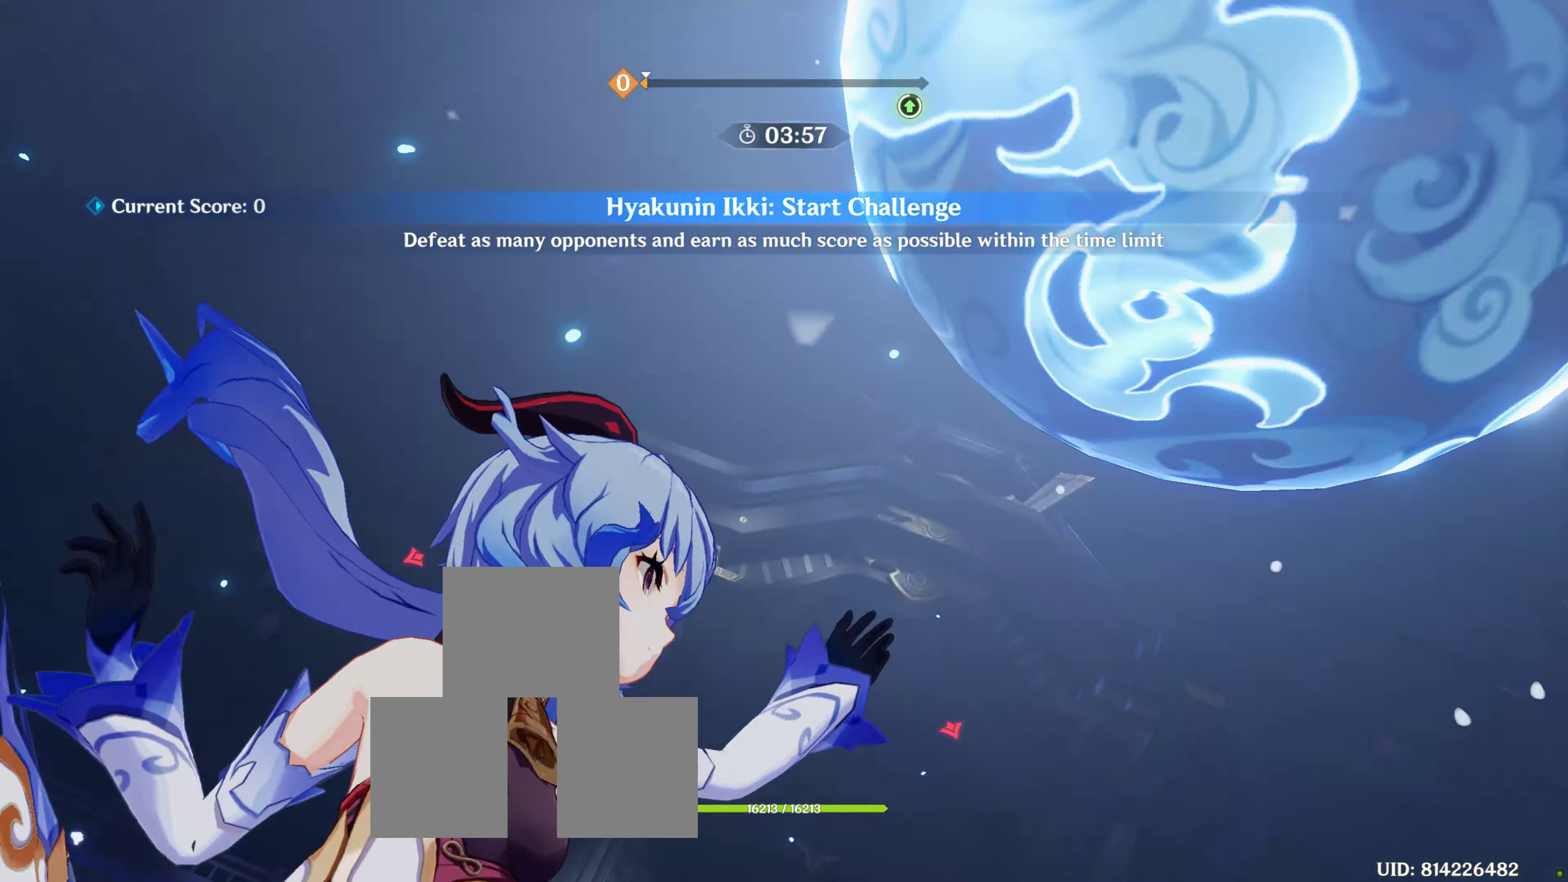
{"buttons": [], "left_stick": "center", "right_stick": "center", "events": [[16, "R2", "up"], [33, "R2", "down"], [100, "R2", "up"], [216, "R2", "down"], [300, "R2", "up"], [366, "R2", "down"], [500, "R2", "up"]]}
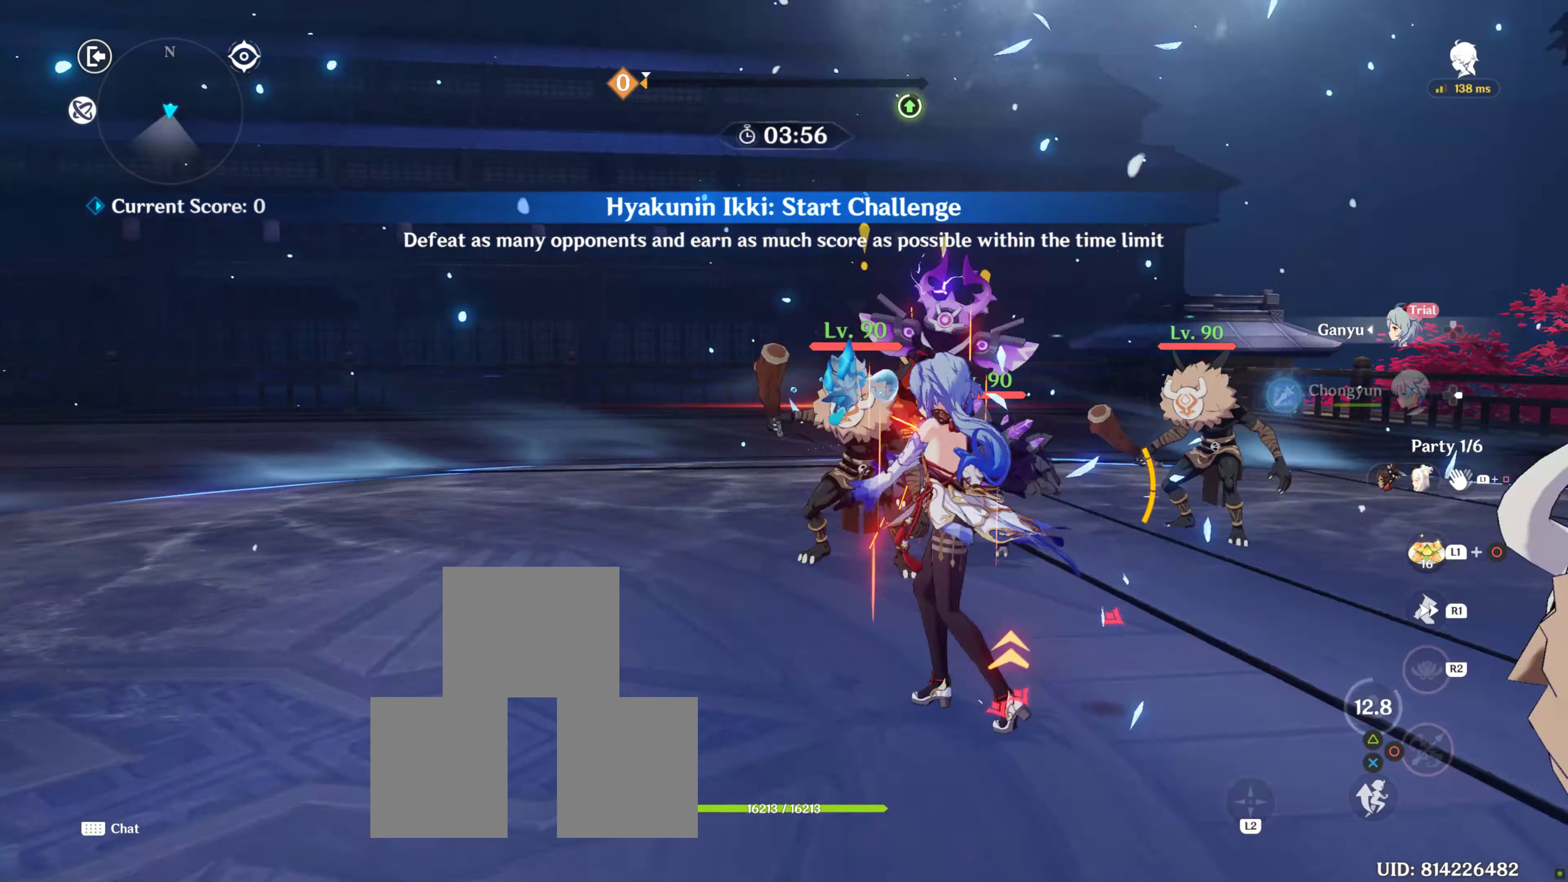
{"buttons": ["R2"], "left_stick": "up", "right_stick": "center", "events": [[66, "R2", "down"], [233, "R2", "up"], [283, "R2", "down"], [383, "R2", "up"], [417, "left_stick", "up"], [433, "R2", "down"]]}
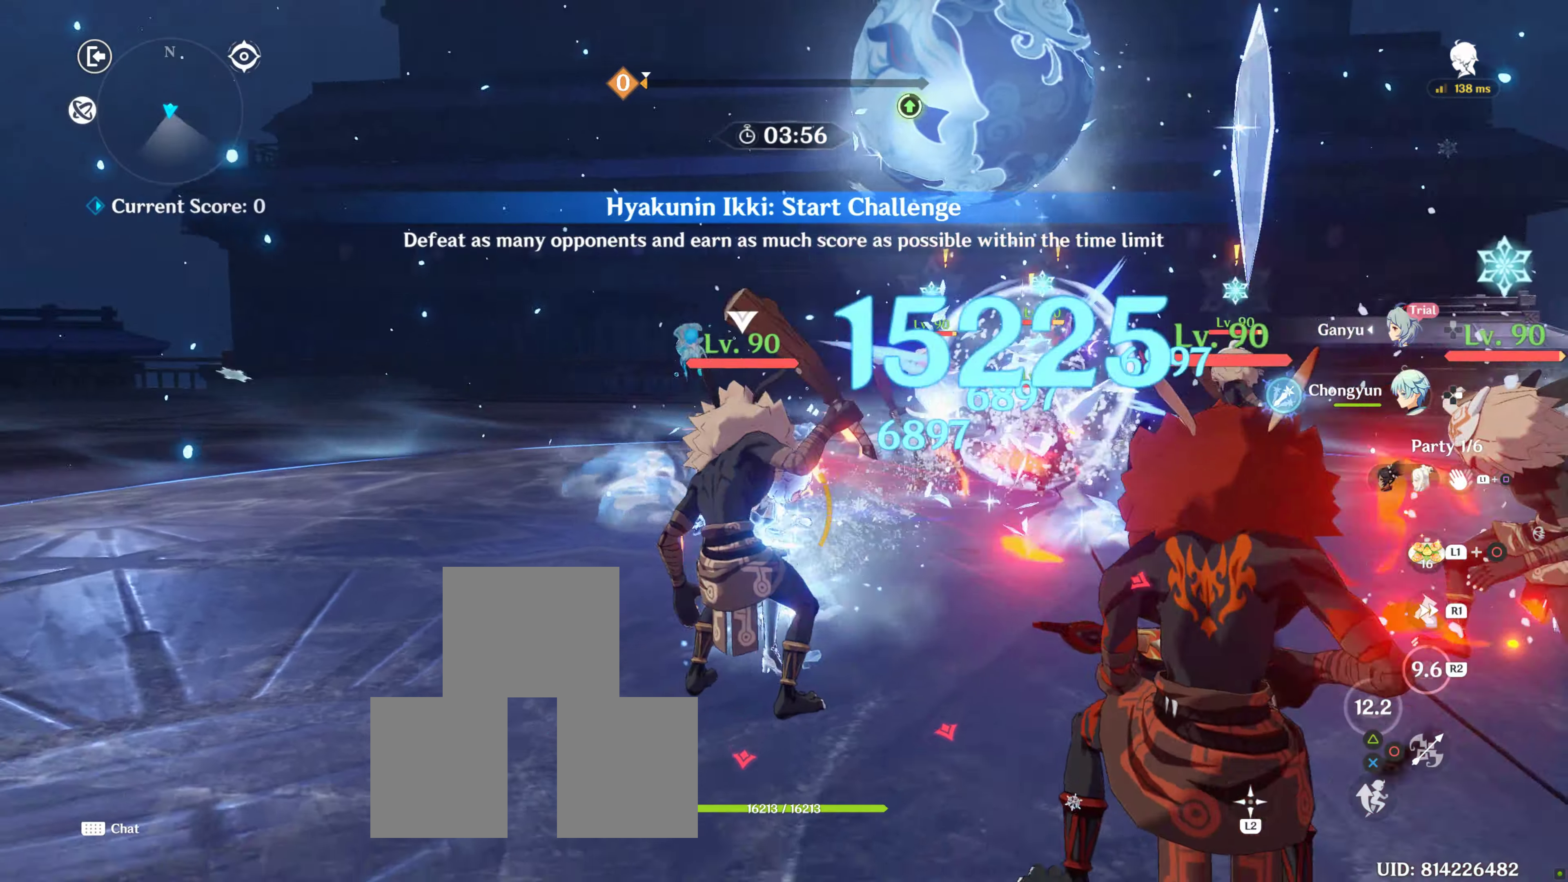
{"buttons": ["DPAD_RIGHT"], "left_stick": "center", "right_stick": "center"}
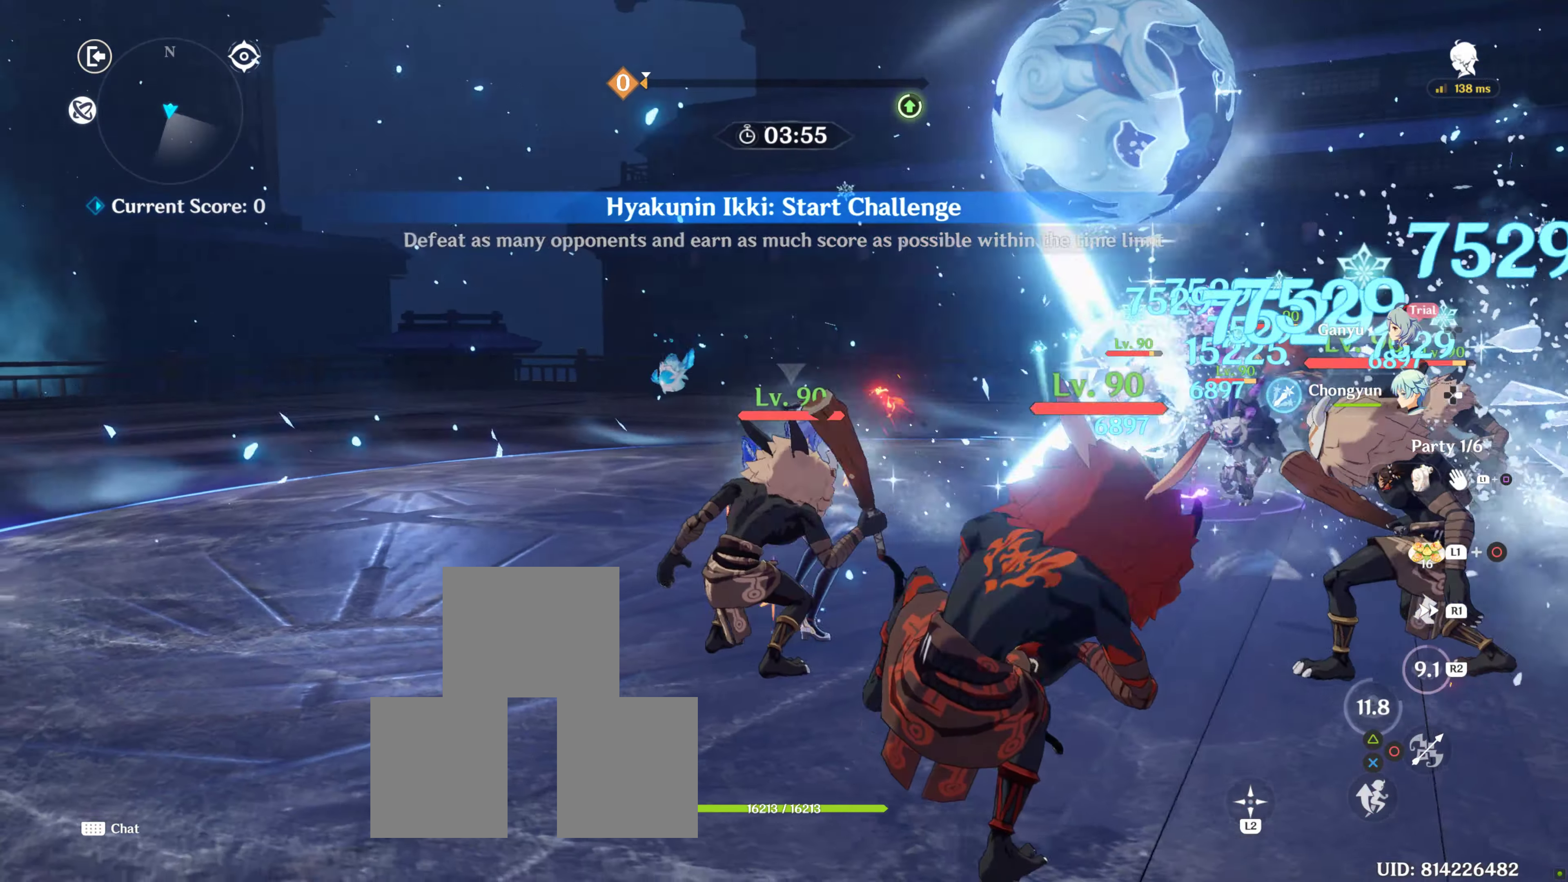
{"buttons": ["TRIANGLE"], "left_stick": "up-left", "right_stick": "center", "events": [[17, "DPAD_RIGHT", "up"], [83, "left_stick", "up-left"], [100, "DPAD_RIGHT", "down"], [217, "DPAD_RIGHT", "up"], [300, "DPAD_RIGHT", "down"], [400, "DPAD_RIGHT", "up"], [400, "TRIANGLE", "down"]]}
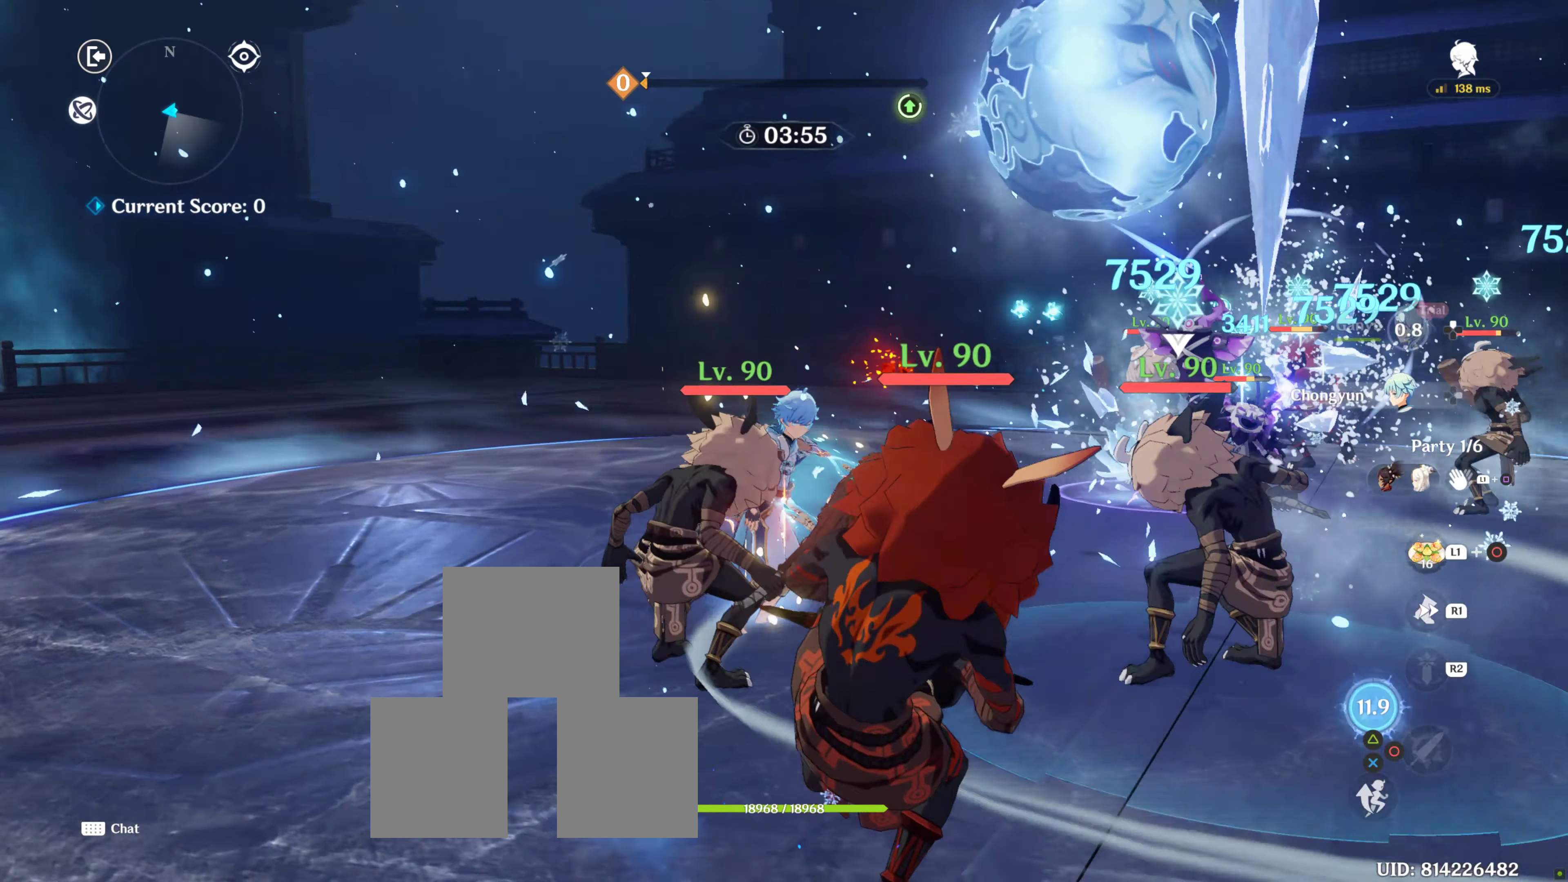
{"buttons": ["TRIANGLE"], "left_stick": "up", "right_stick": "center", "events": [[17, "TRIANGLE", "up"], [17, "left_stick", "center"], [133, "TRIANGLE", "down"], [133, "left_stick", "up"], [217, "TRIANGLE", "up"], [217, "left_stick", "center"], [300, "TRIANGLE", "down"], [400, "TRIANGLE", "up"], [500, "TRIANGLE", "down"], [500, "left_stick", "up"]]}
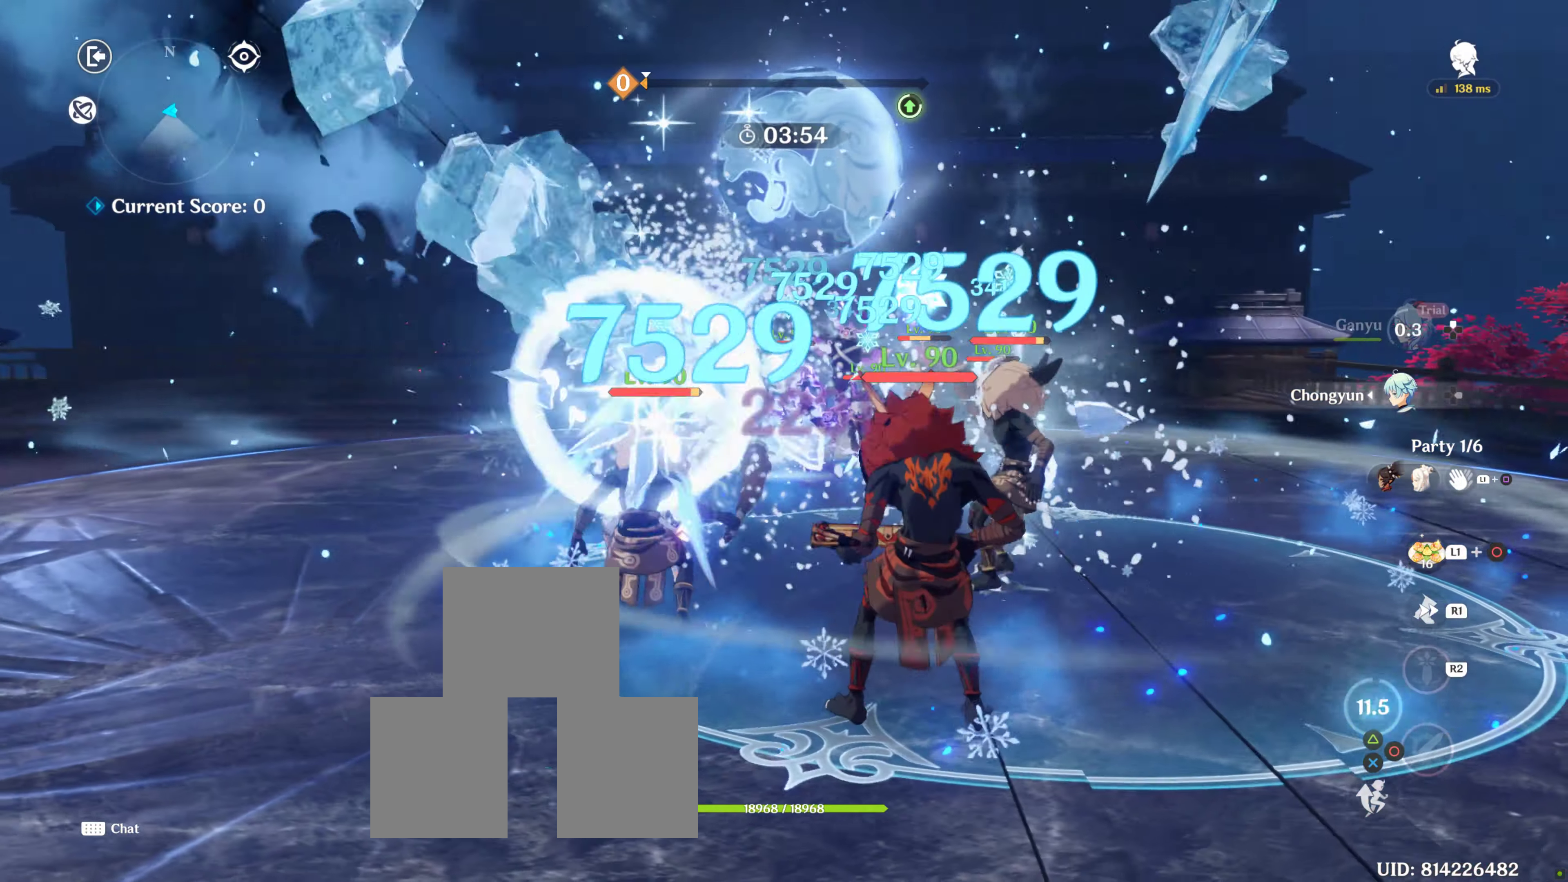
{"buttons": ["R2"], "left_stick": "center", "right_stick": "center", "events": [[133, "TRIANGLE", "up"], [317, "left_stick", "center"], [383, "R2", "down"], [417, "R2", "up"], [483, "R2", "down"]]}
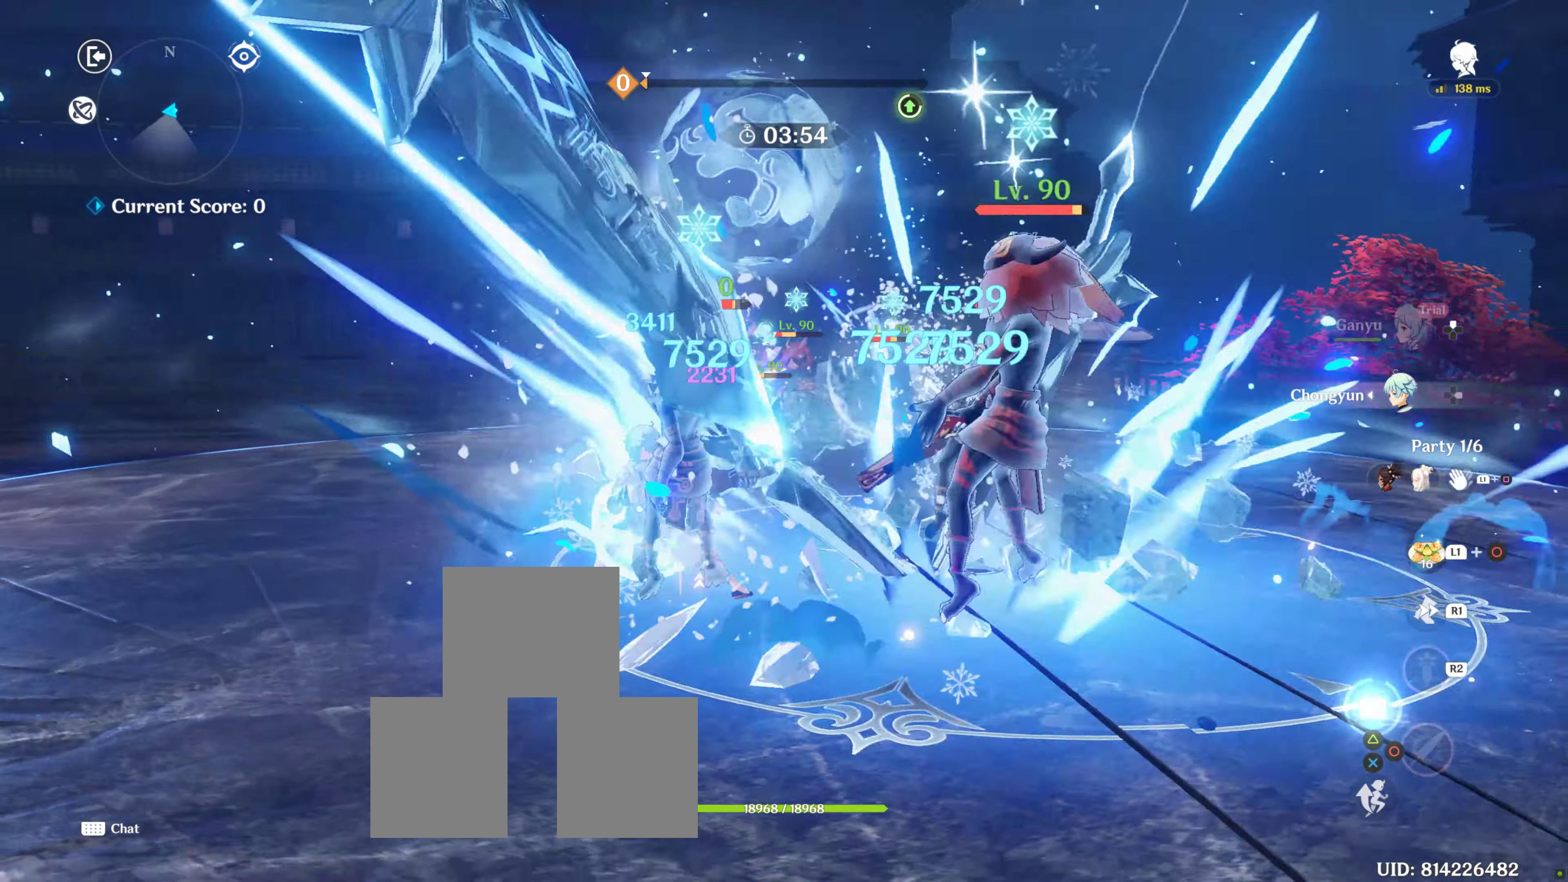
{"buttons": [], "left_stick": "center", "right_stick": "center", "events": [[83, "R2", "up"], [183, "R2", "down"], [267, "R2", "up"], [367, "R2", "down"], [483, "R2", "up"]]}
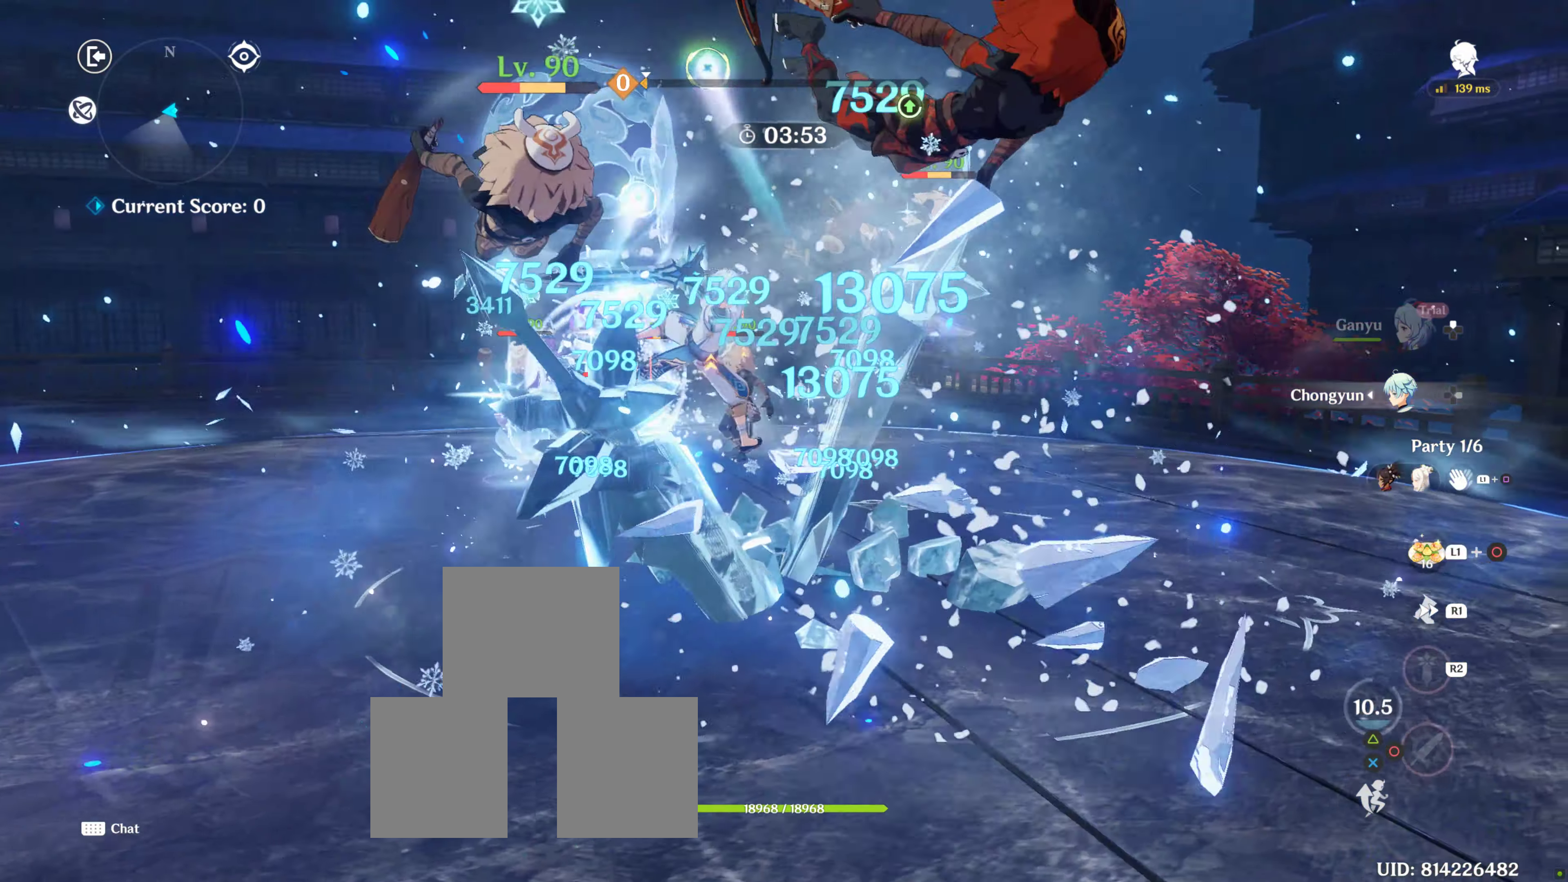
{"buttons": [], "left_stick": "center", "right_stick": "down", "events": [[50, "R2", "down"], [100, "left_stick", "up"], [200, "R2", "up"], [250, "left_stick", "center"], [283, "R2", "down"], [283, "TRIANGLE", "down"], [333, "TRIANGLE", "up"], [383, "R2", "up"], [400, "right_stick", "down"]]}
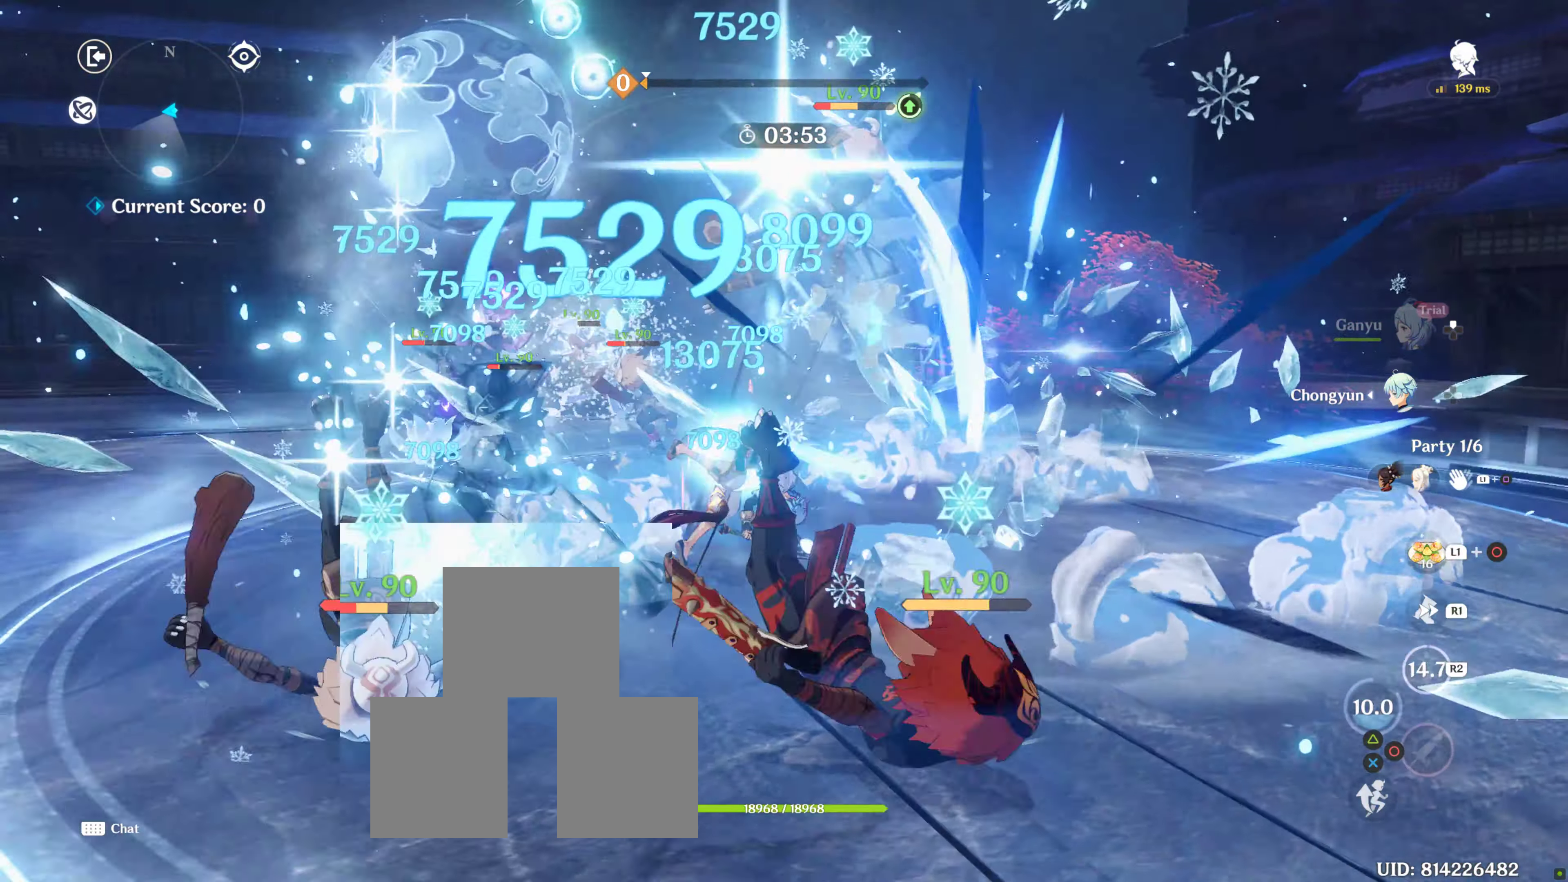
{"buttons": [], "left_stick": "up", "right_stick": "center", "events": [[183, "left_stick", "up-left"], [250, "right_stick", "center"], [383, "left_stick", "up"]]}
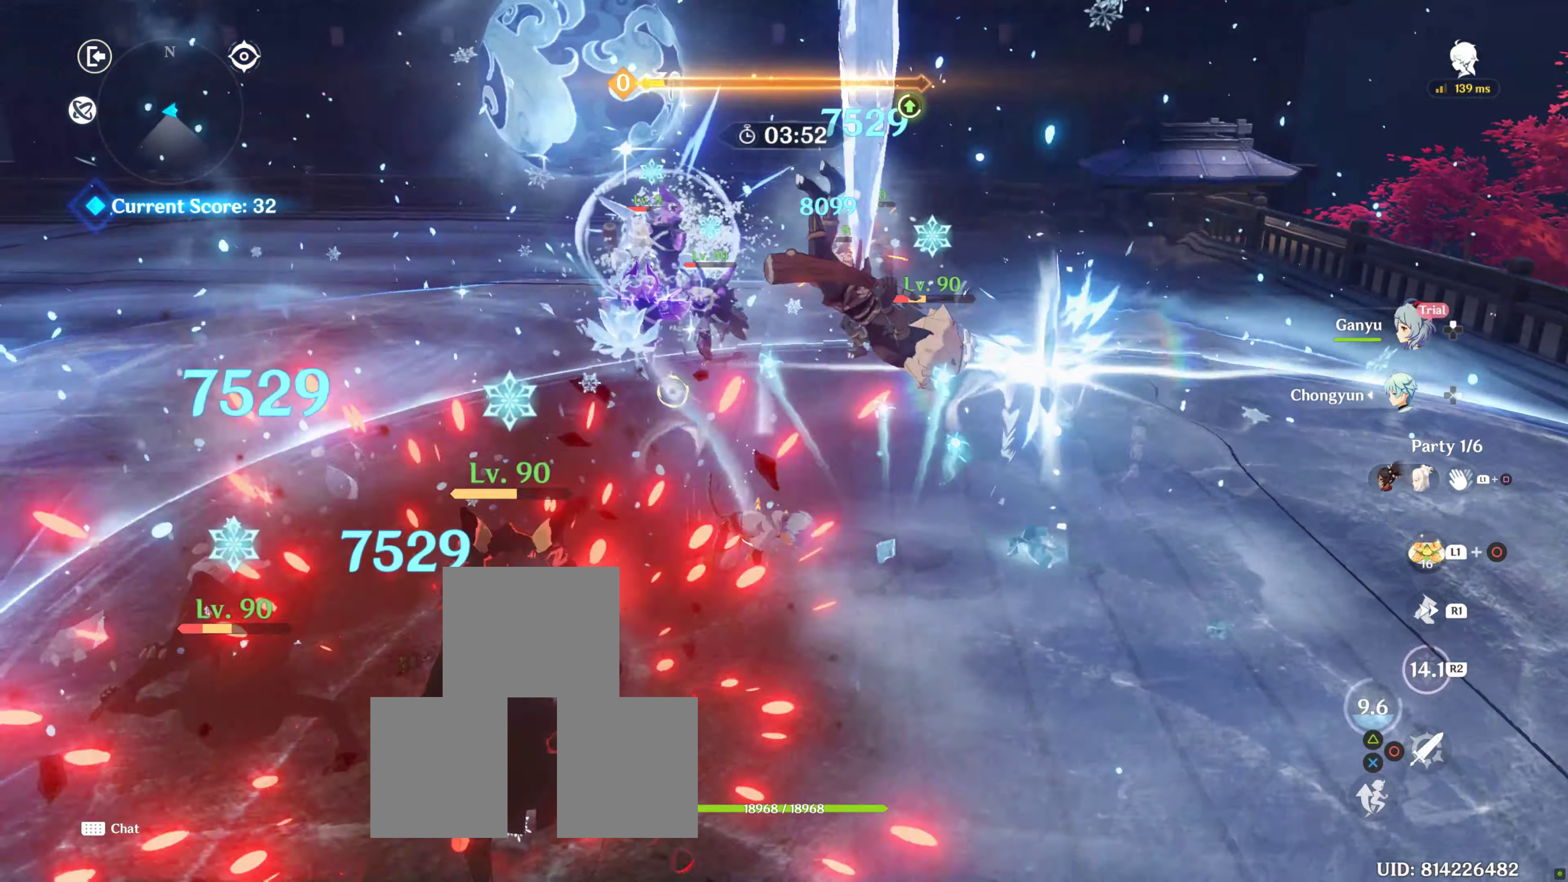
{"buttons": [], "left_stick": "up-right", "right_stick": "center", "events": [[217, "right_stick", "left"], [300, "left_stick", "up-right"], [467, "right_stick", "center"]]}
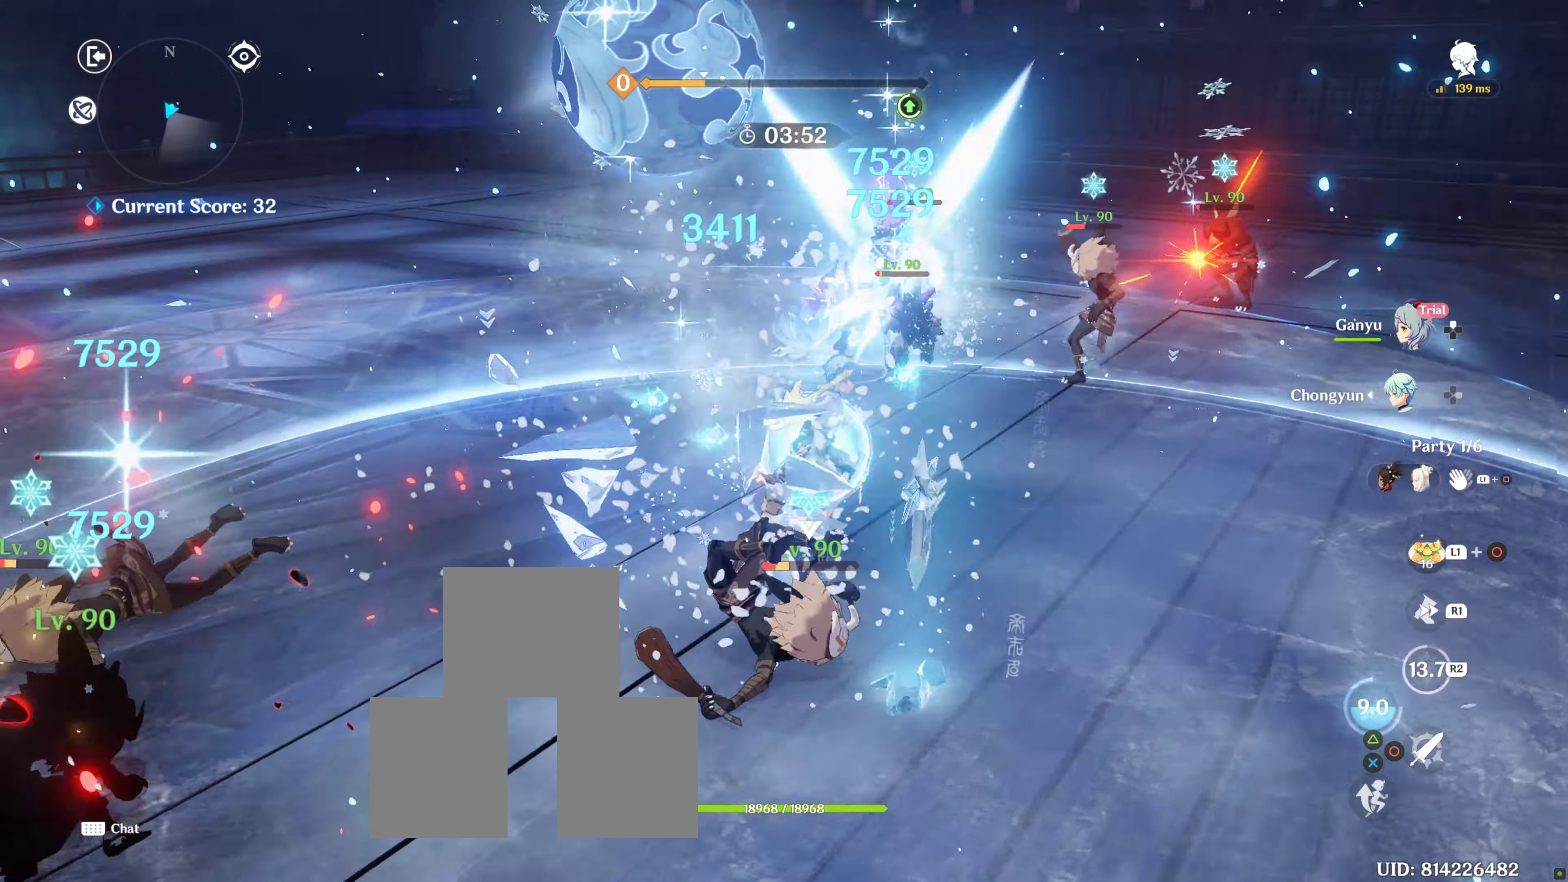
{"buttons": [], "left_stick": "center", "right_stick": "center", "events": [[233, "left_stick", "center"], [250, "right_stick", "left"], [367, "START", "down"], [417, "START", "up"], [467, "right_stick", "center"]]}